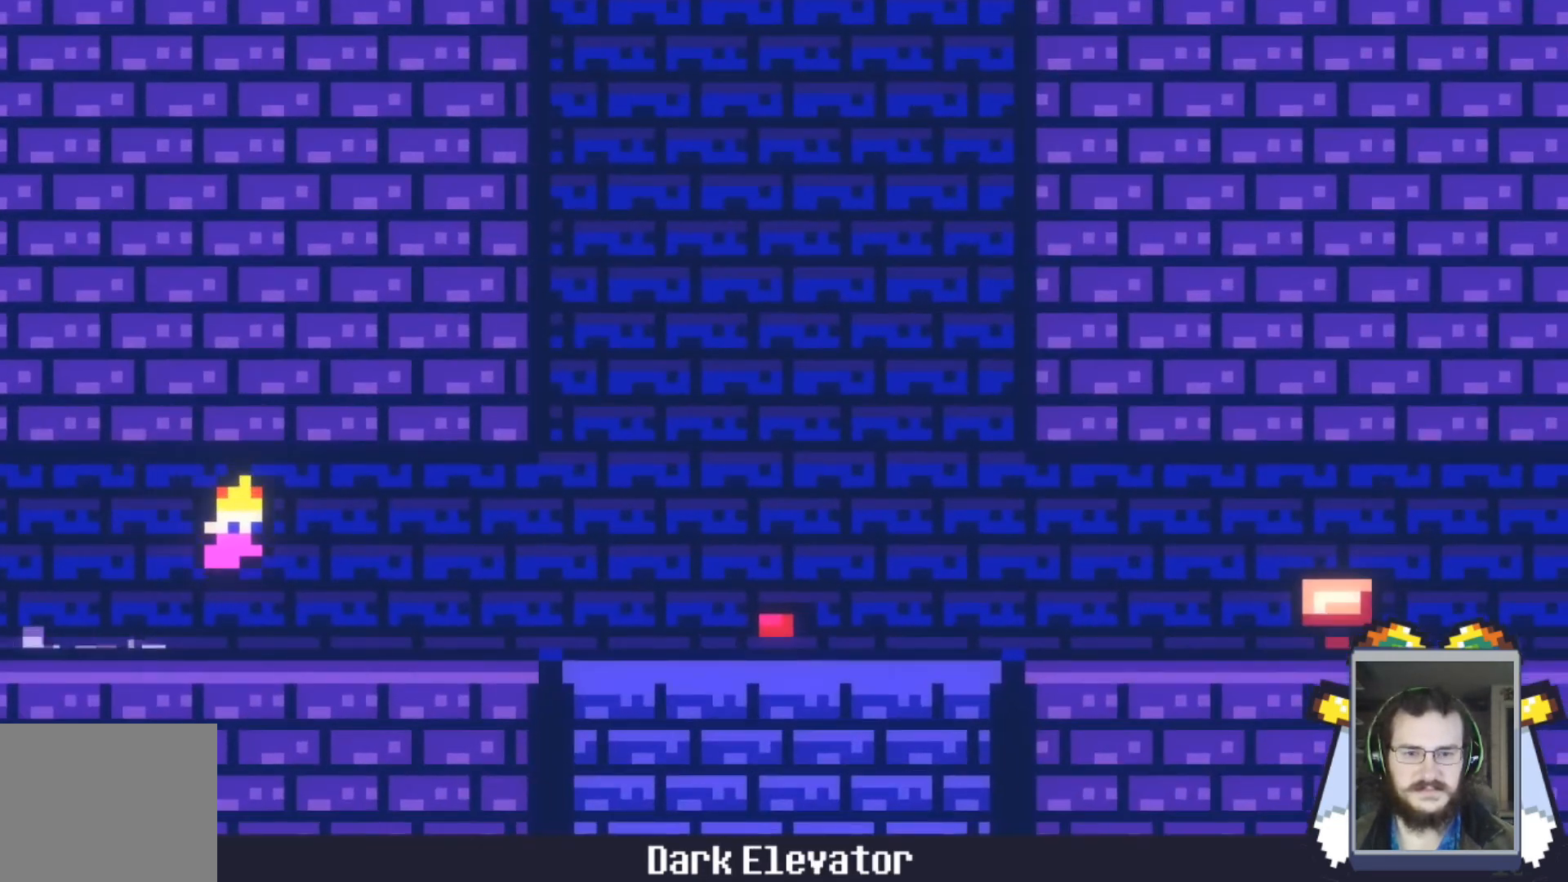
Gameplay with a controller (Xbox layout); each line is a JSON object with the inputs held at the frame after it. "events" lists button and stick changes between this image and that frame as [ms after this image, input, new state], when the widget could be followed in between. Not read: right_stick.
{"buttons": [], "left_stick": "right", "events": []}
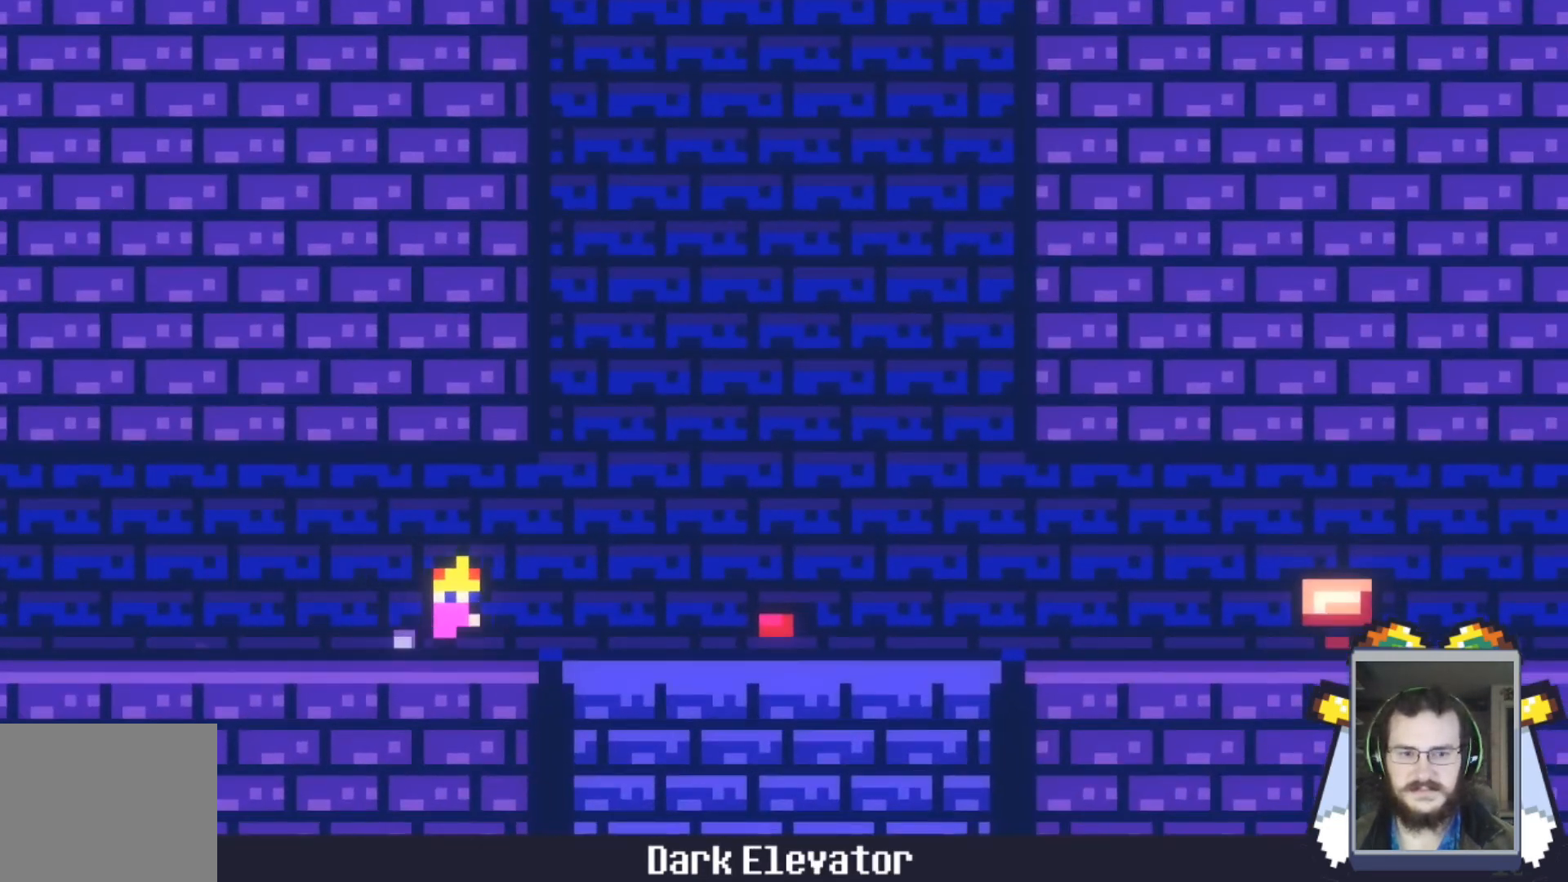
{"buttons": ["A"], "left_stick": "right", "events": [[400, "A", "down"]]}
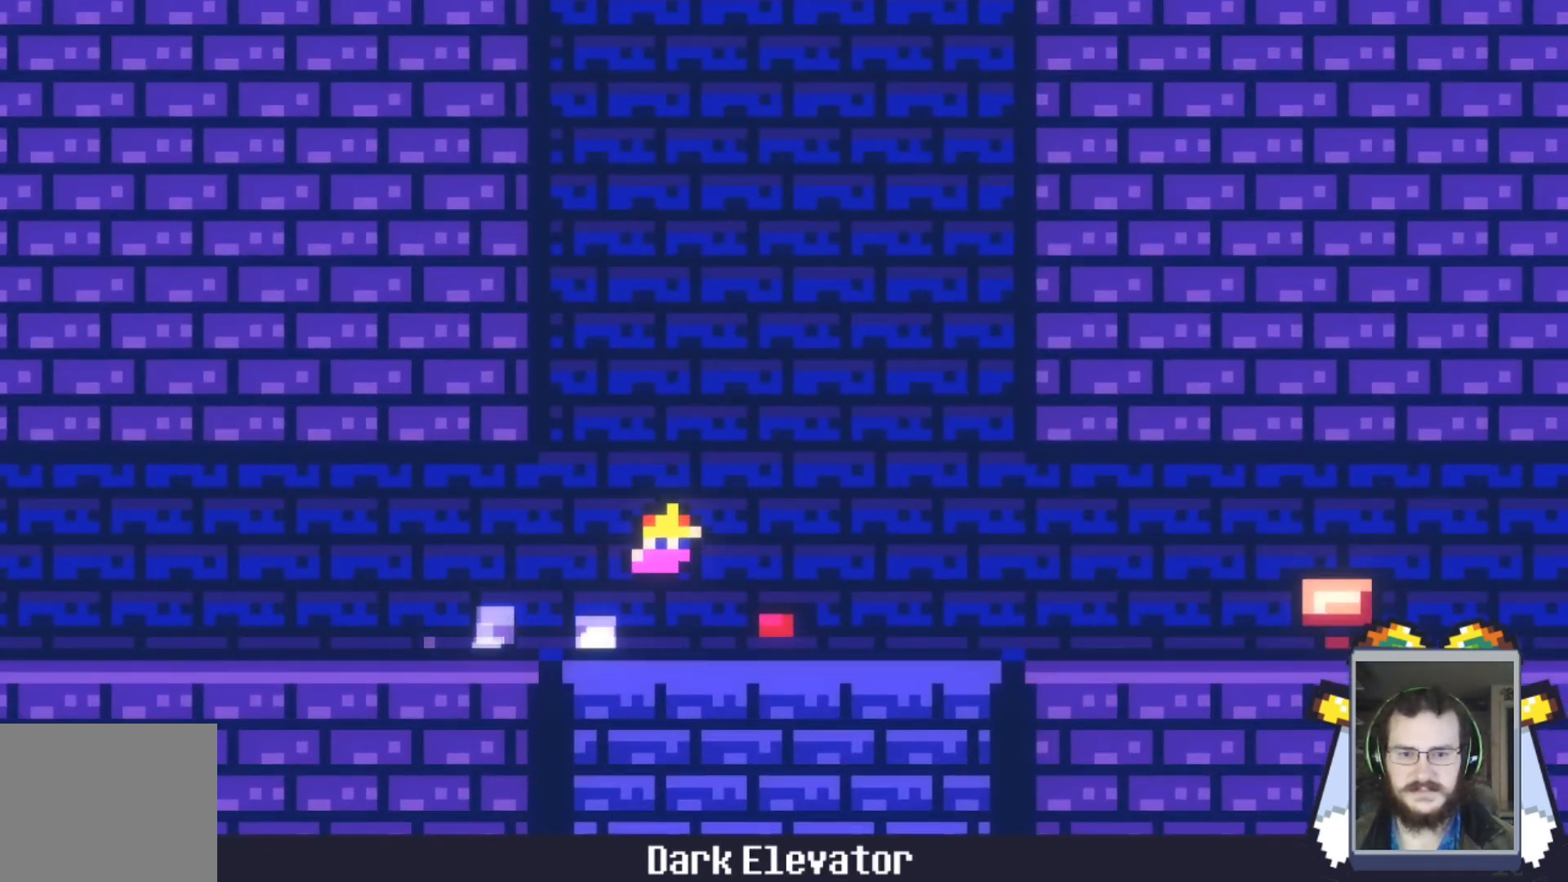
{"buttons": [], "left_stick": "right", "events": [[100, "A", "up"]]}
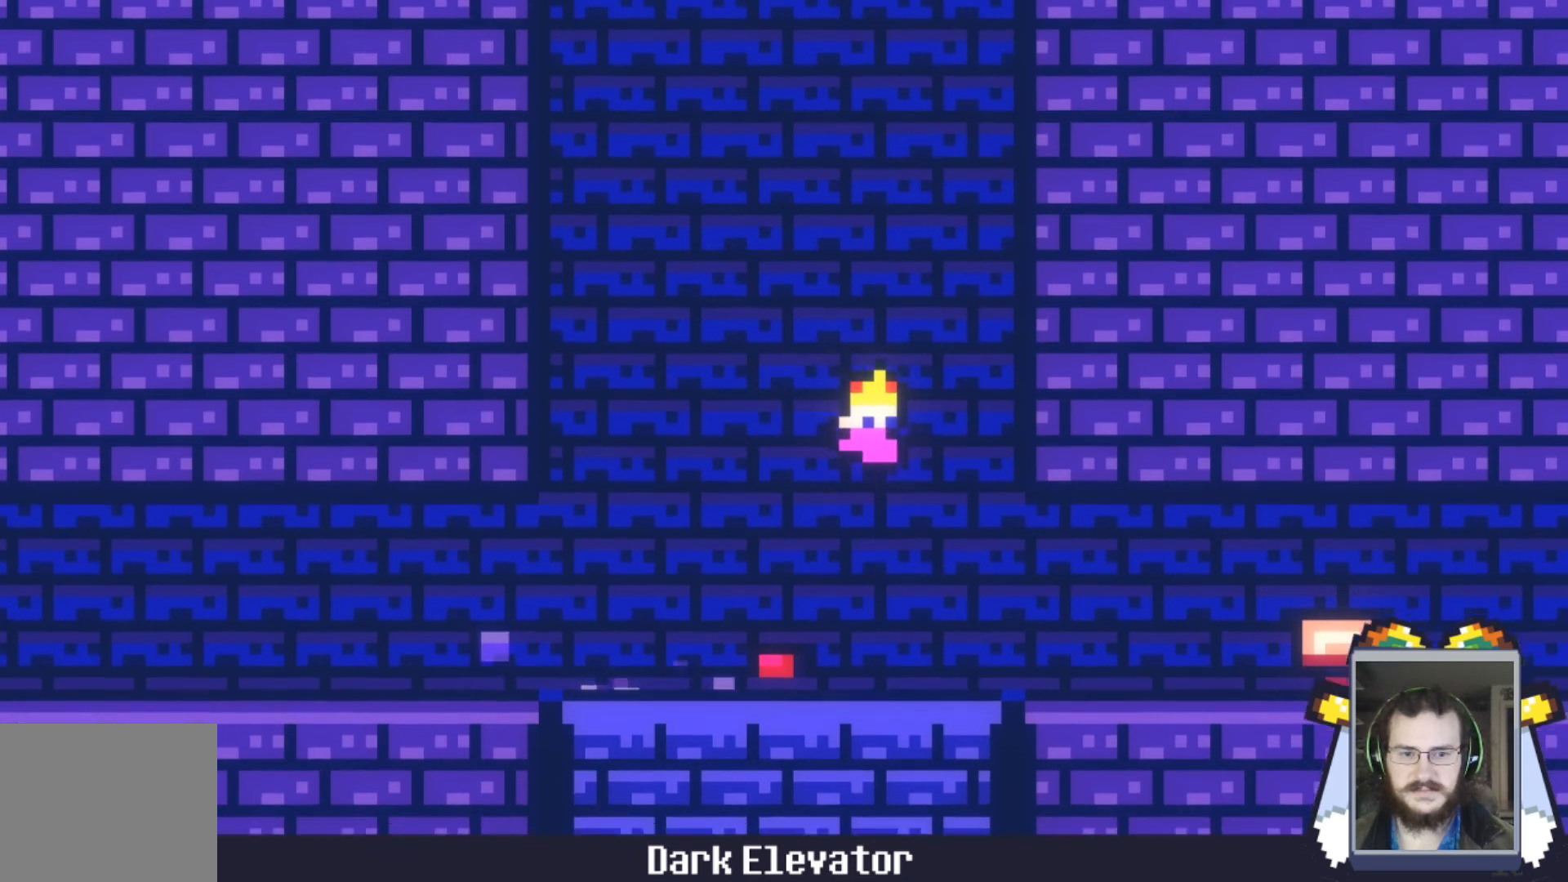
{"buttons": [], "left_stick": "right", "events": []}
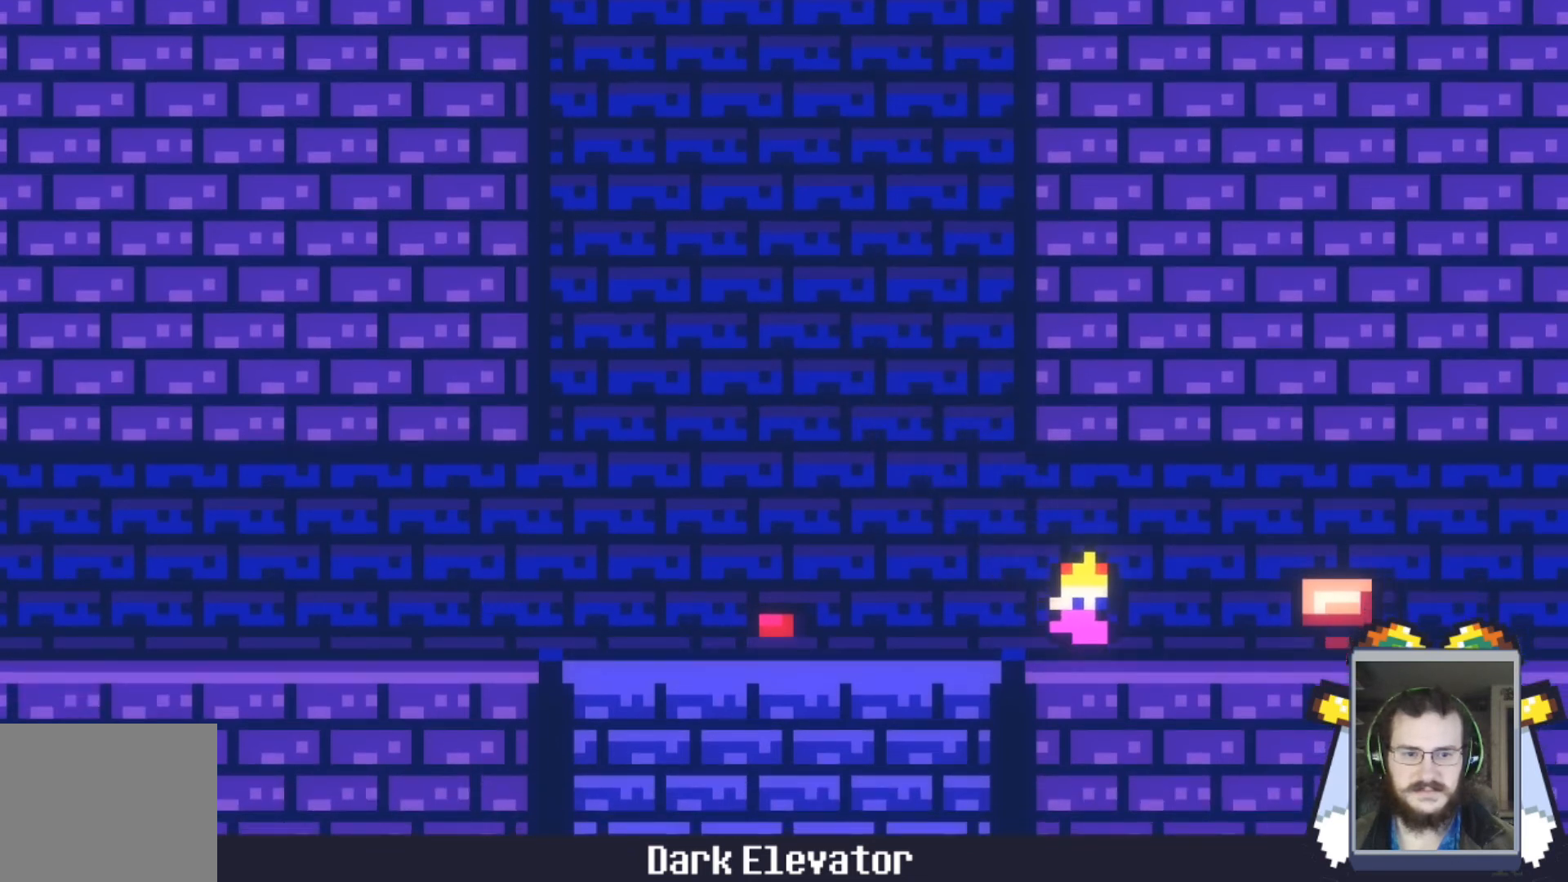
{"buttons": [], "left_stick": "right", "events": []}
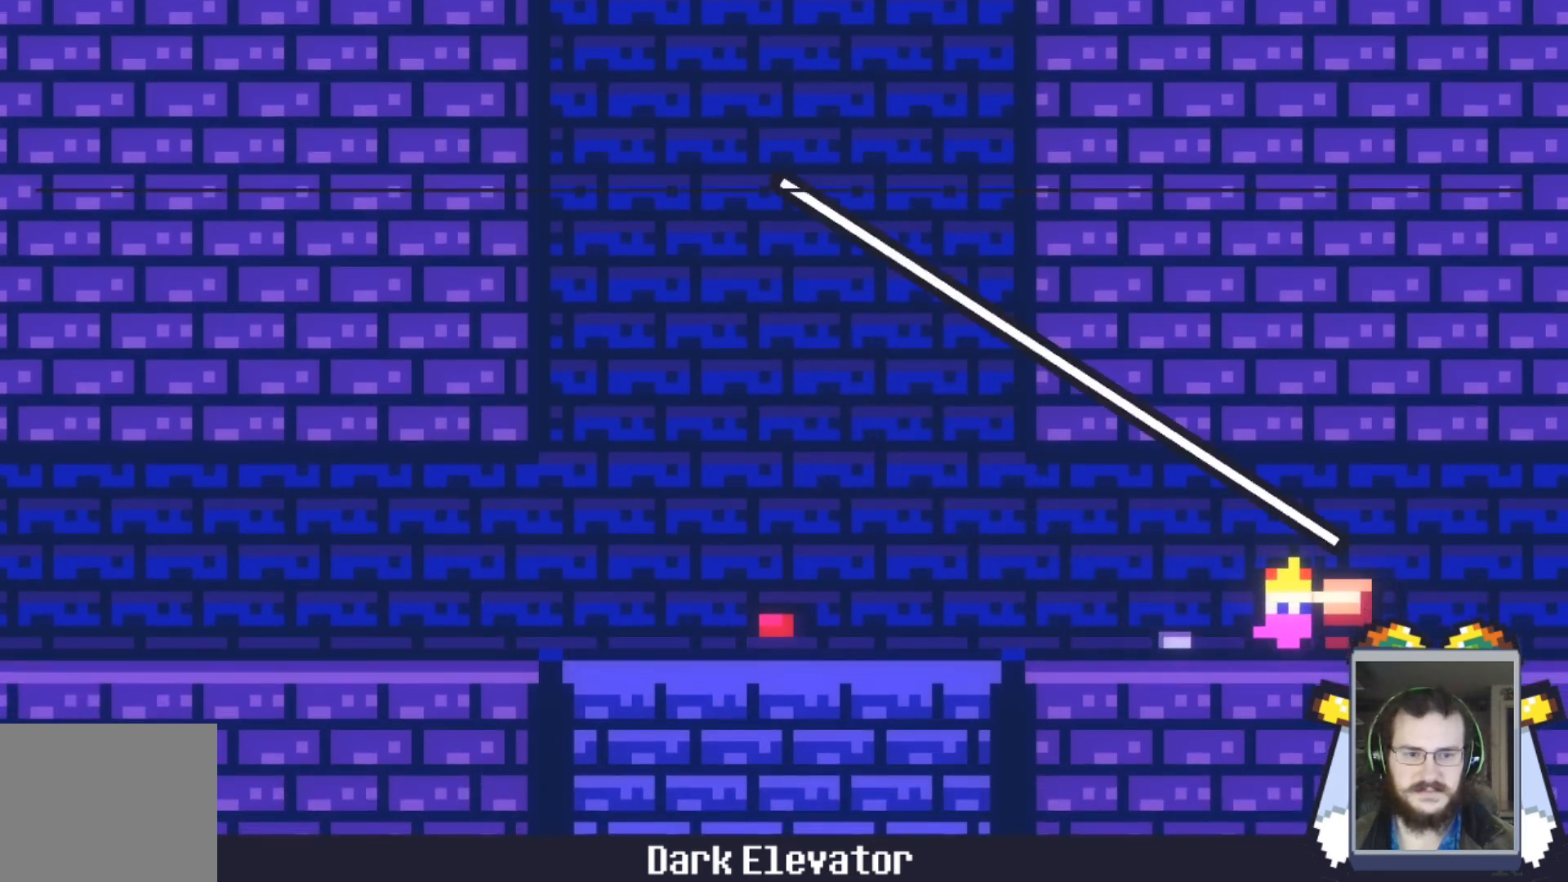
{"buttons": [], "left_stick": "center", "events": [[133, "left_stick", "center"]]}
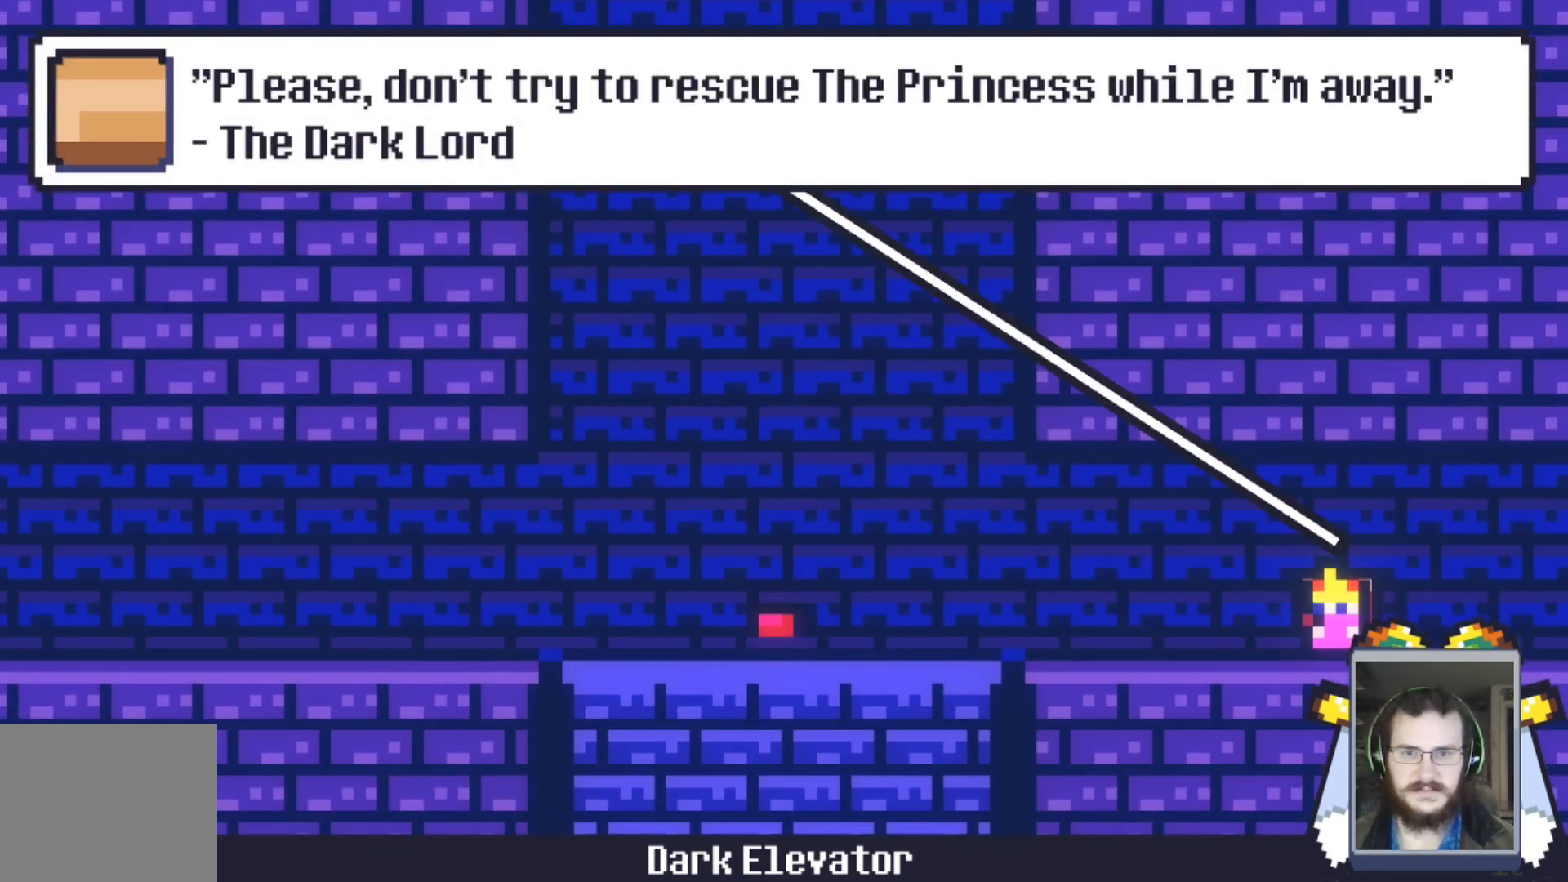
{"buttons": [], "left_stick": "center", "events": []}
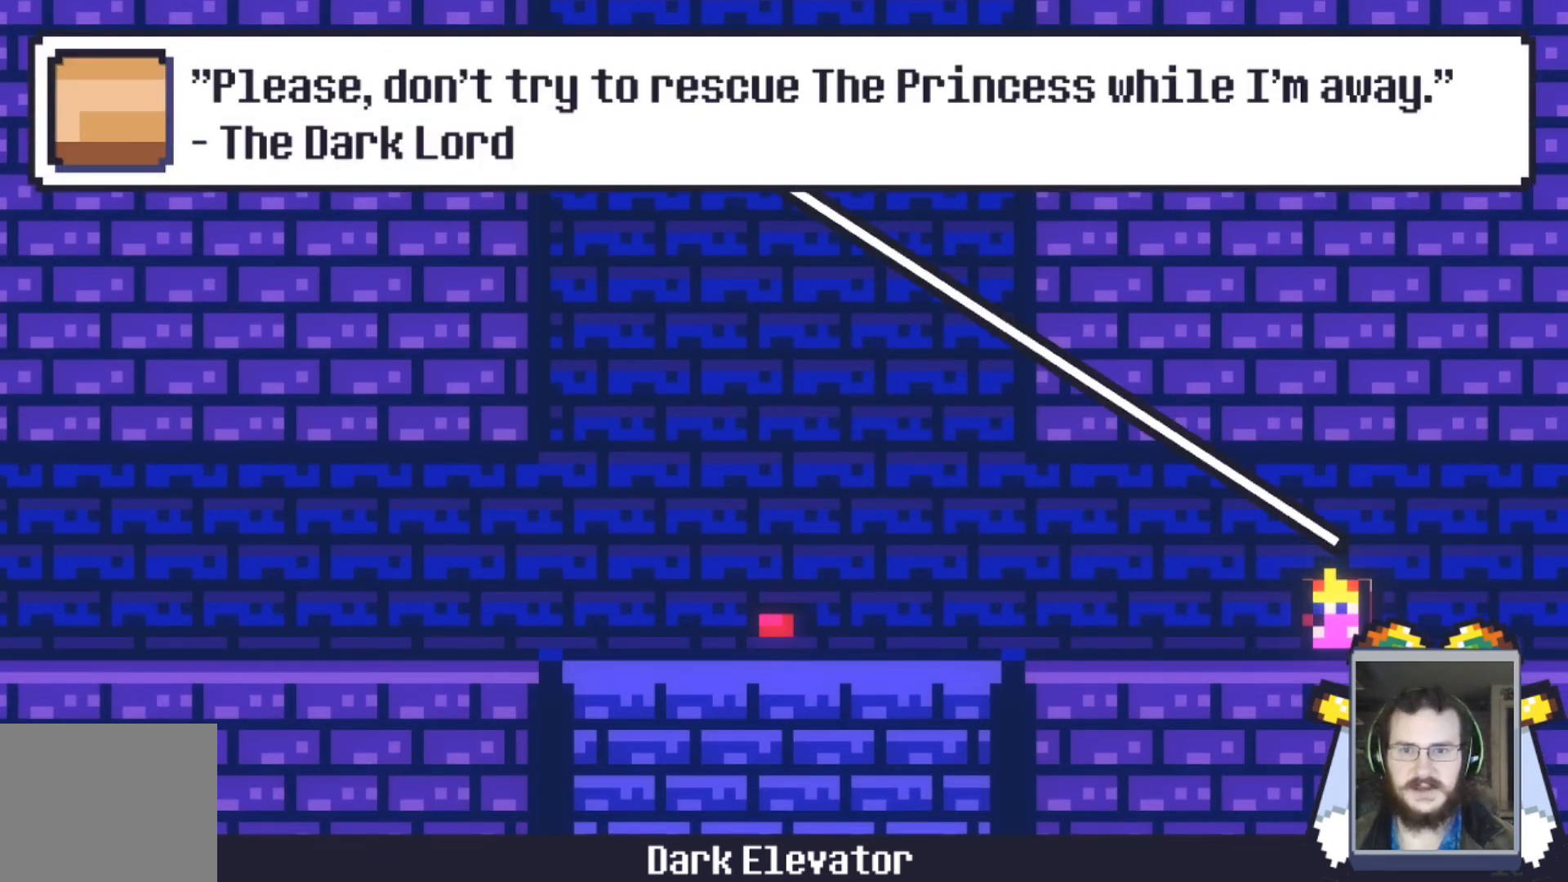
{"buttons": [], "left_stick": "center", "events": []}
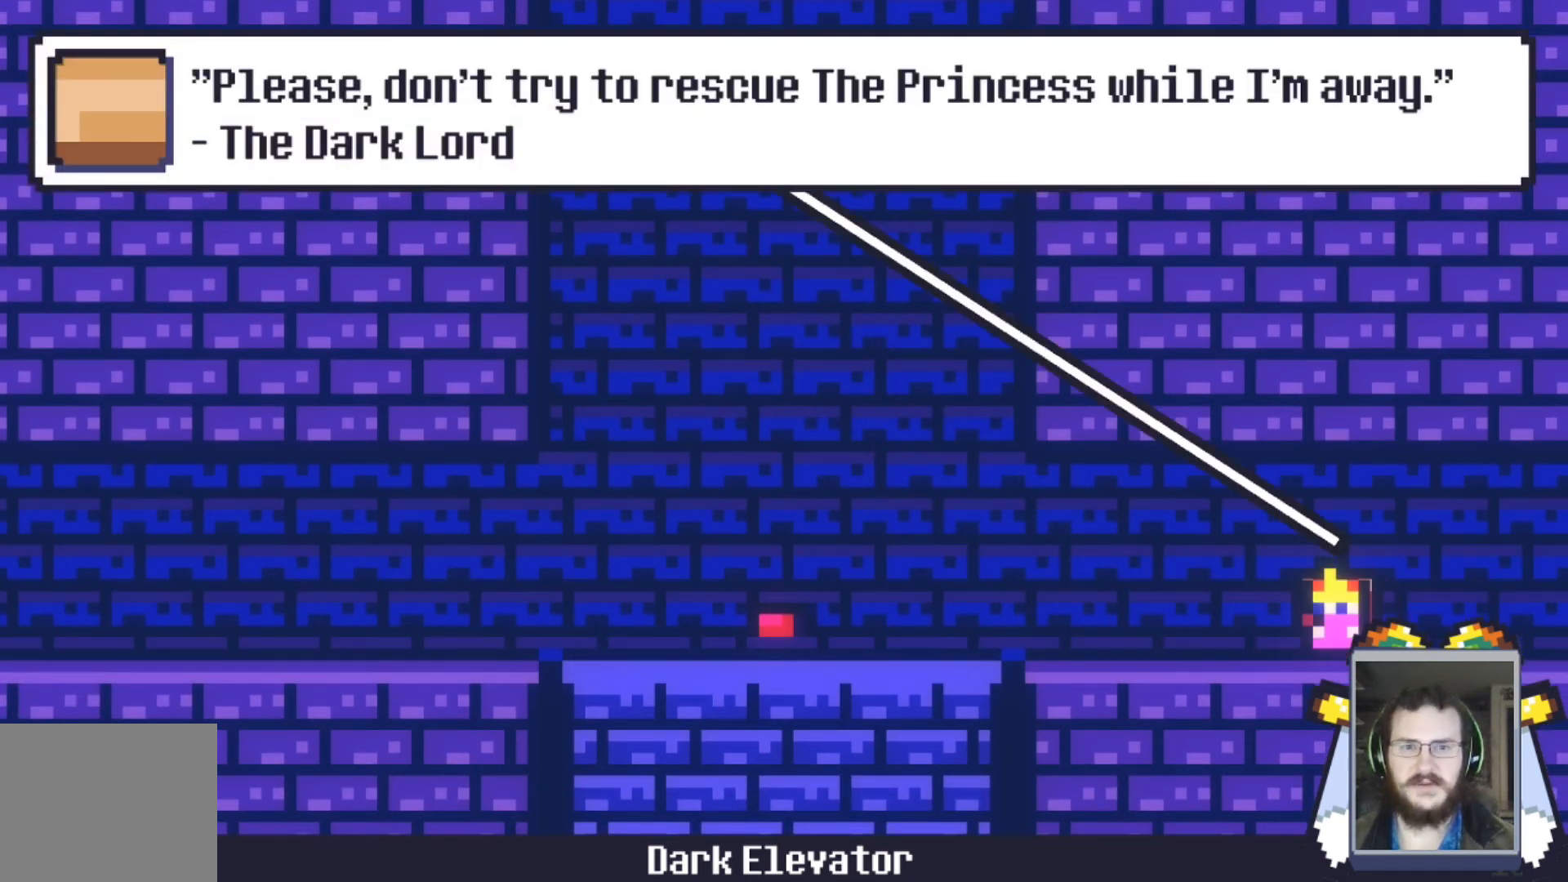
{"buttons": [], "left_stick": "center", "events": []}
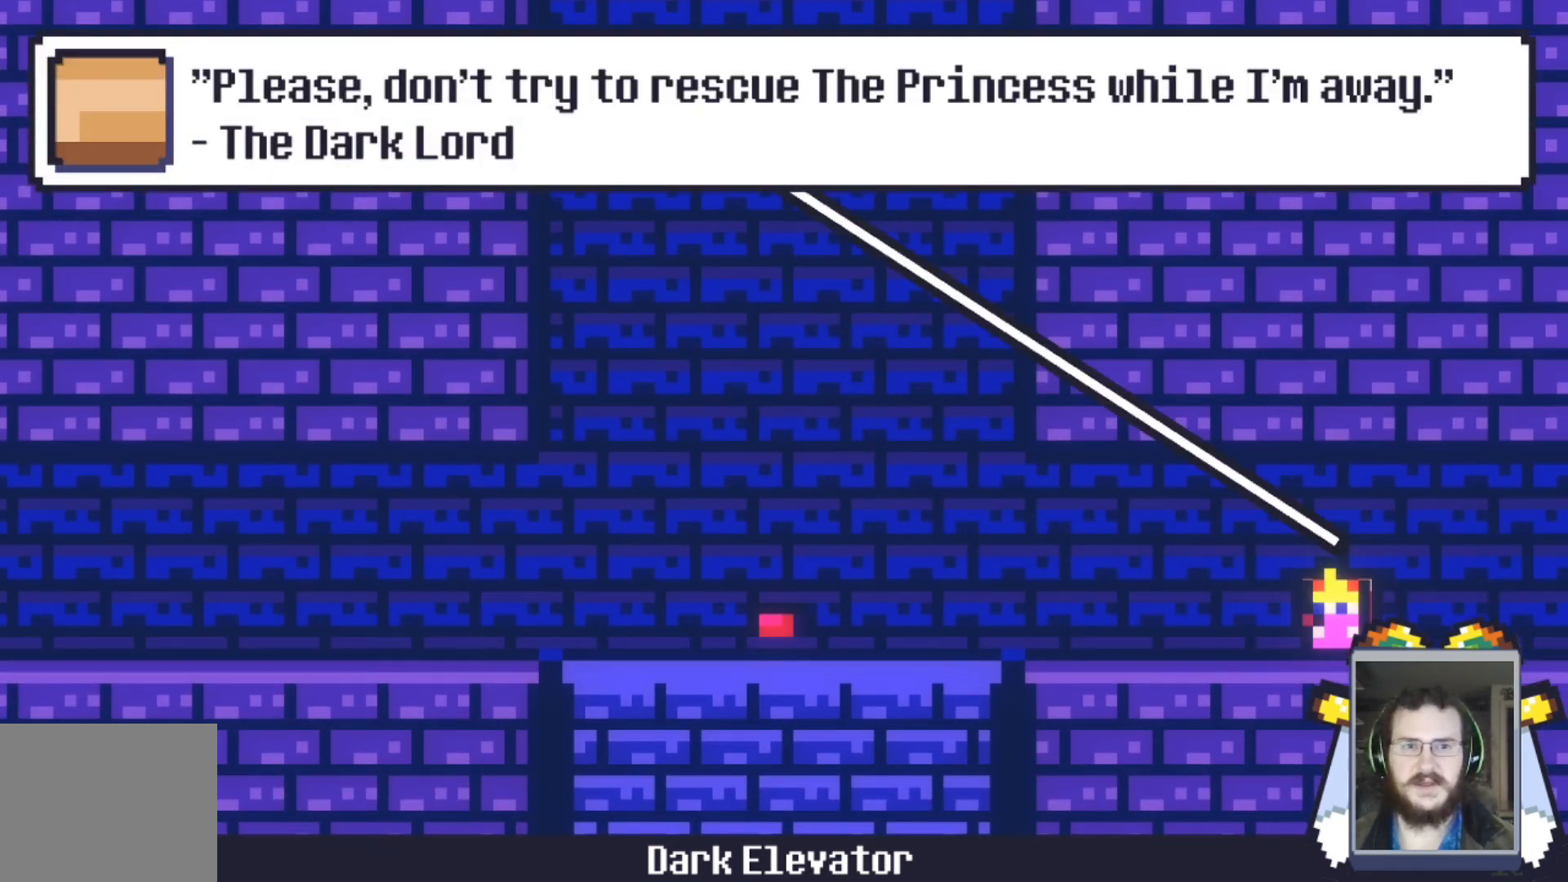
{"buttons": [], "left_stick": "center", "events": []}
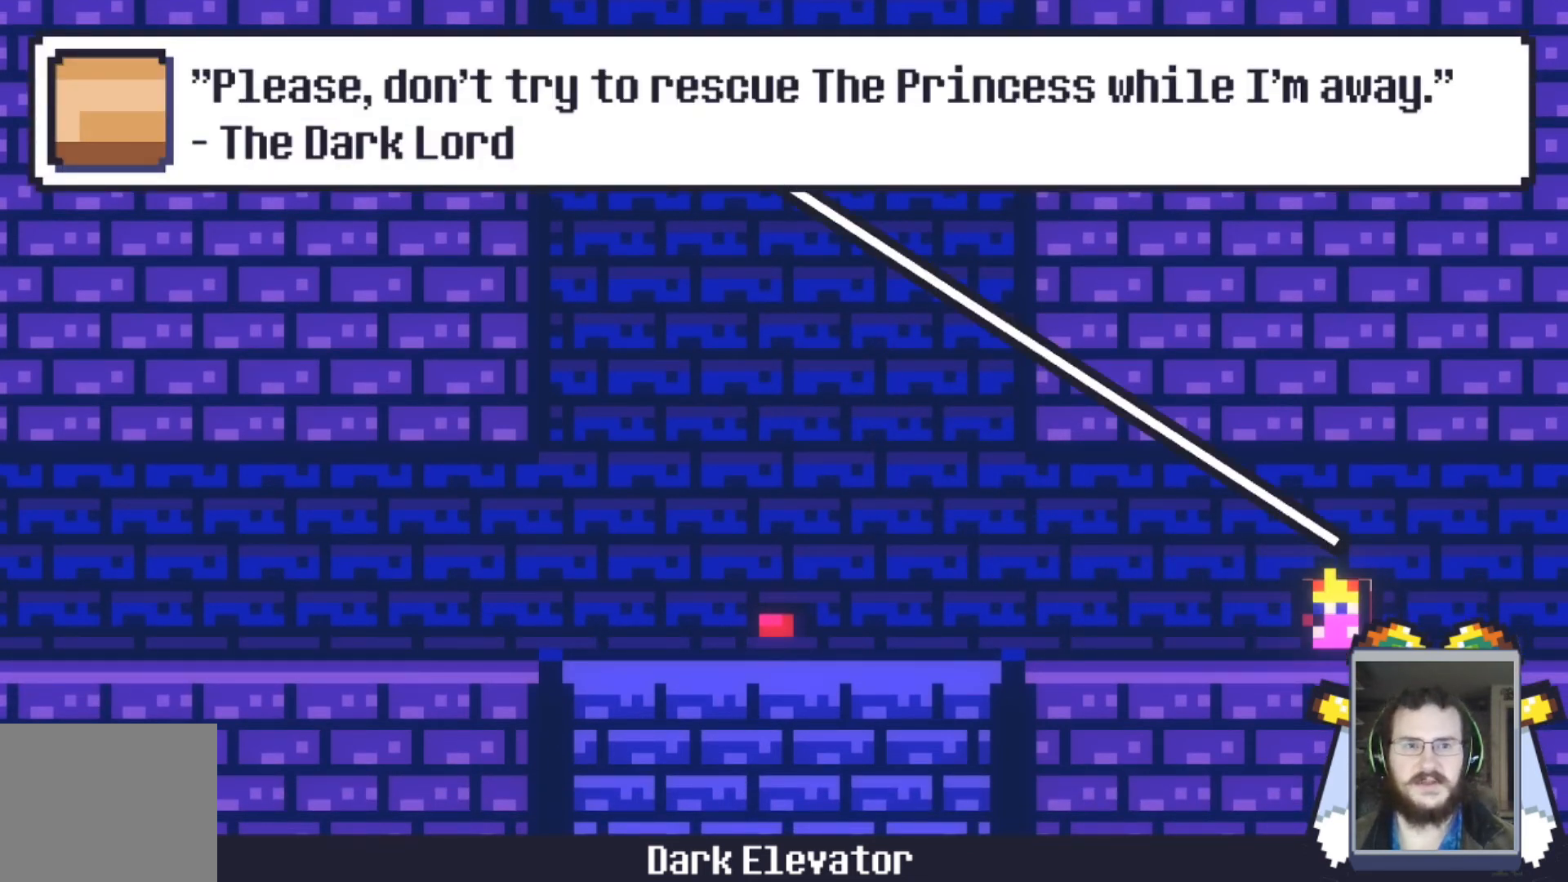
{"buttons": [], "left_stick": "center", "events": []}
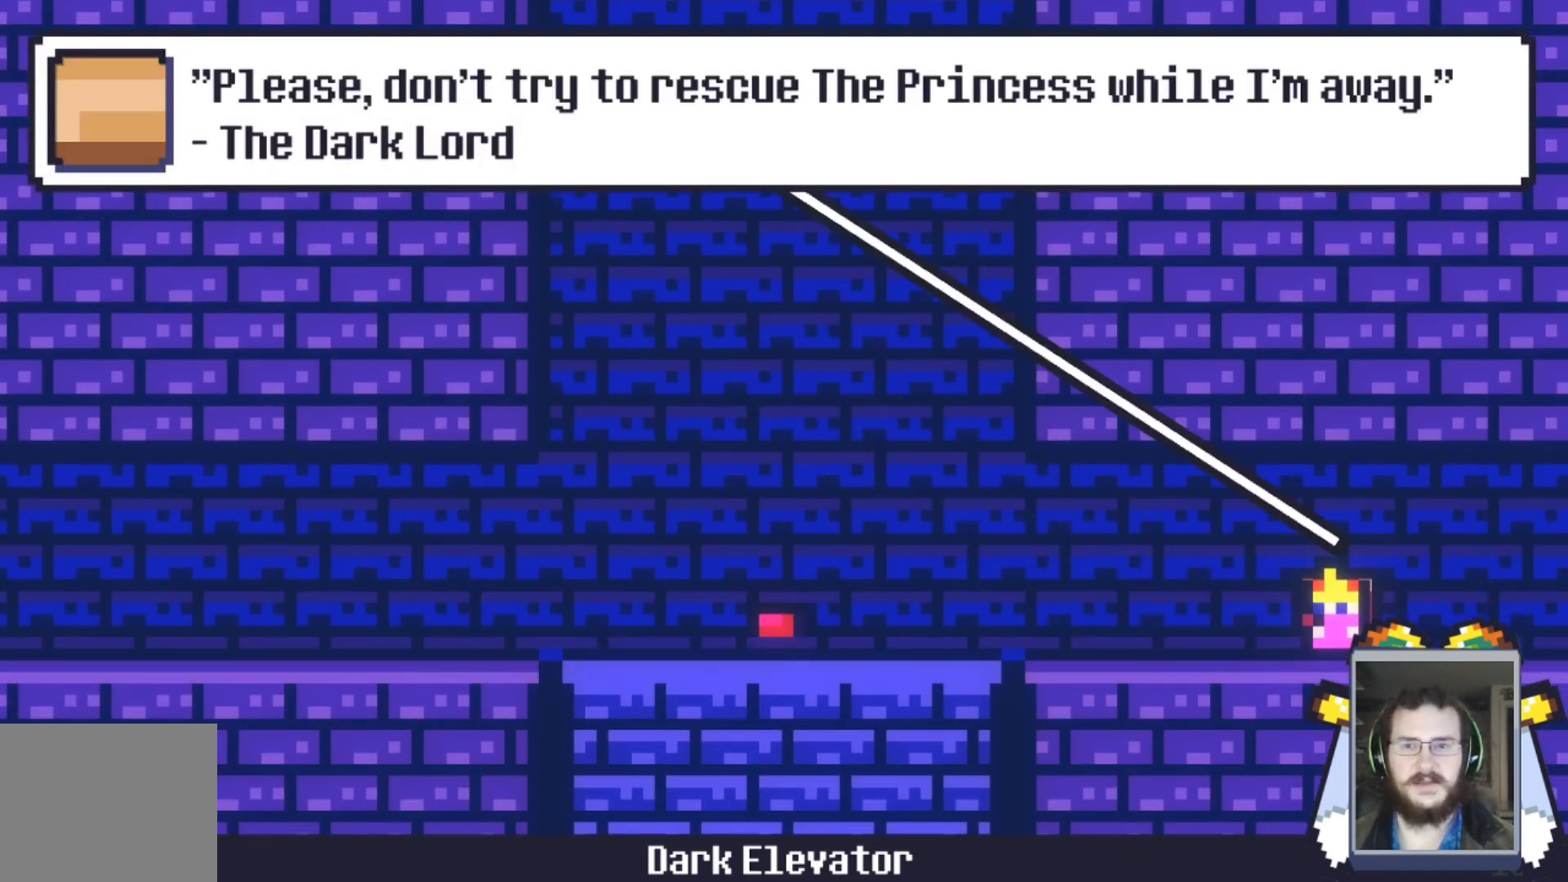
{"buttons": [], "left_stick": "center", "events": []}
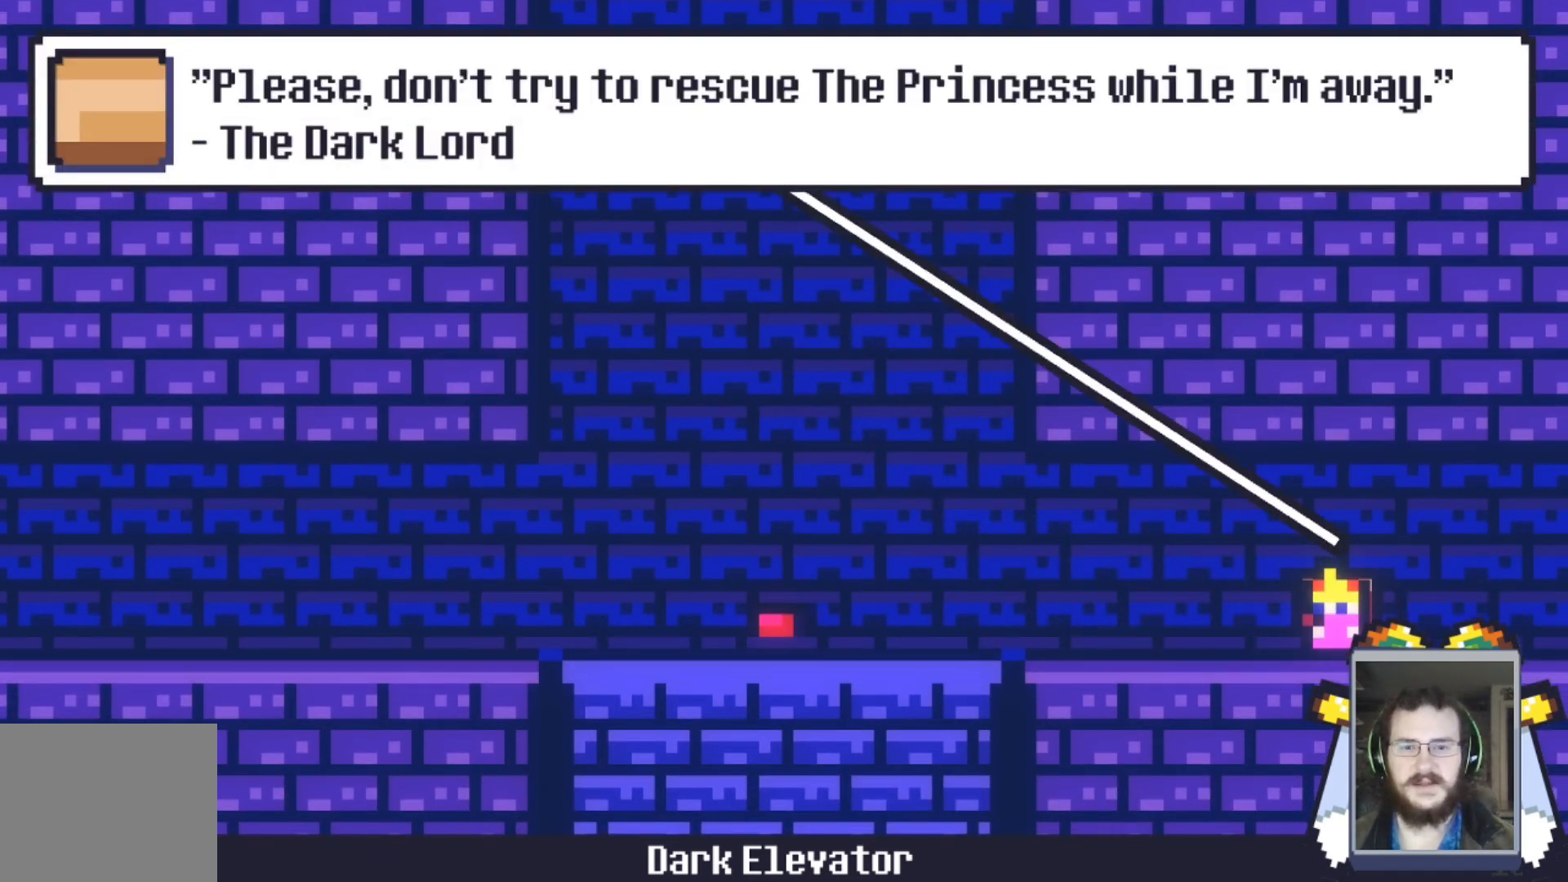
{"buttons": [], "left_stick": "left", "events": [[334, "left_stick", "left"]]}
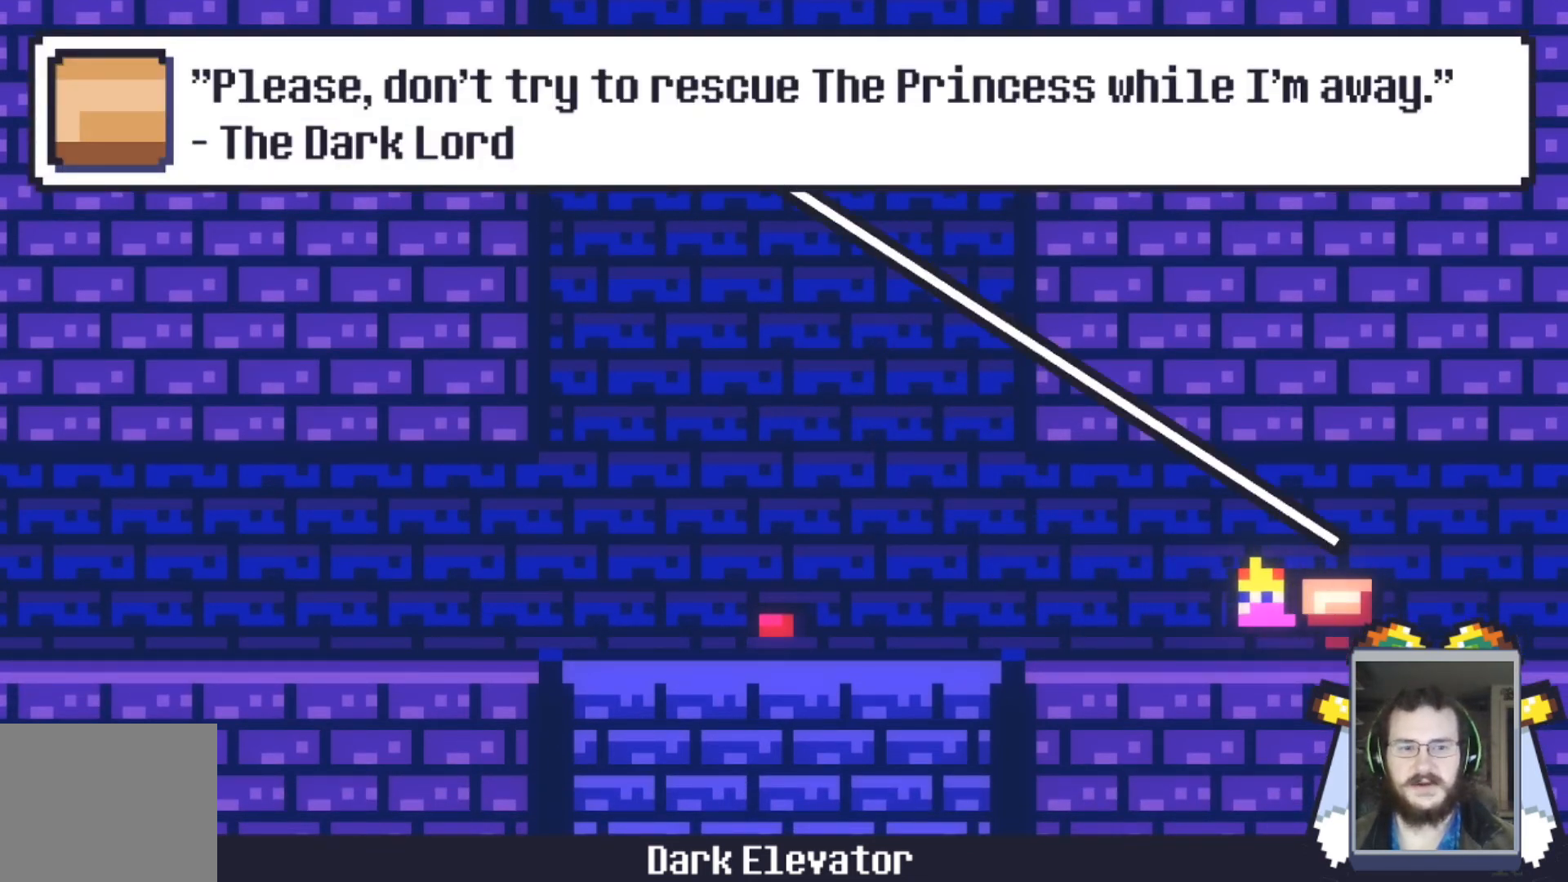
{"buttons": [], "left_stick": "left", "events": []}
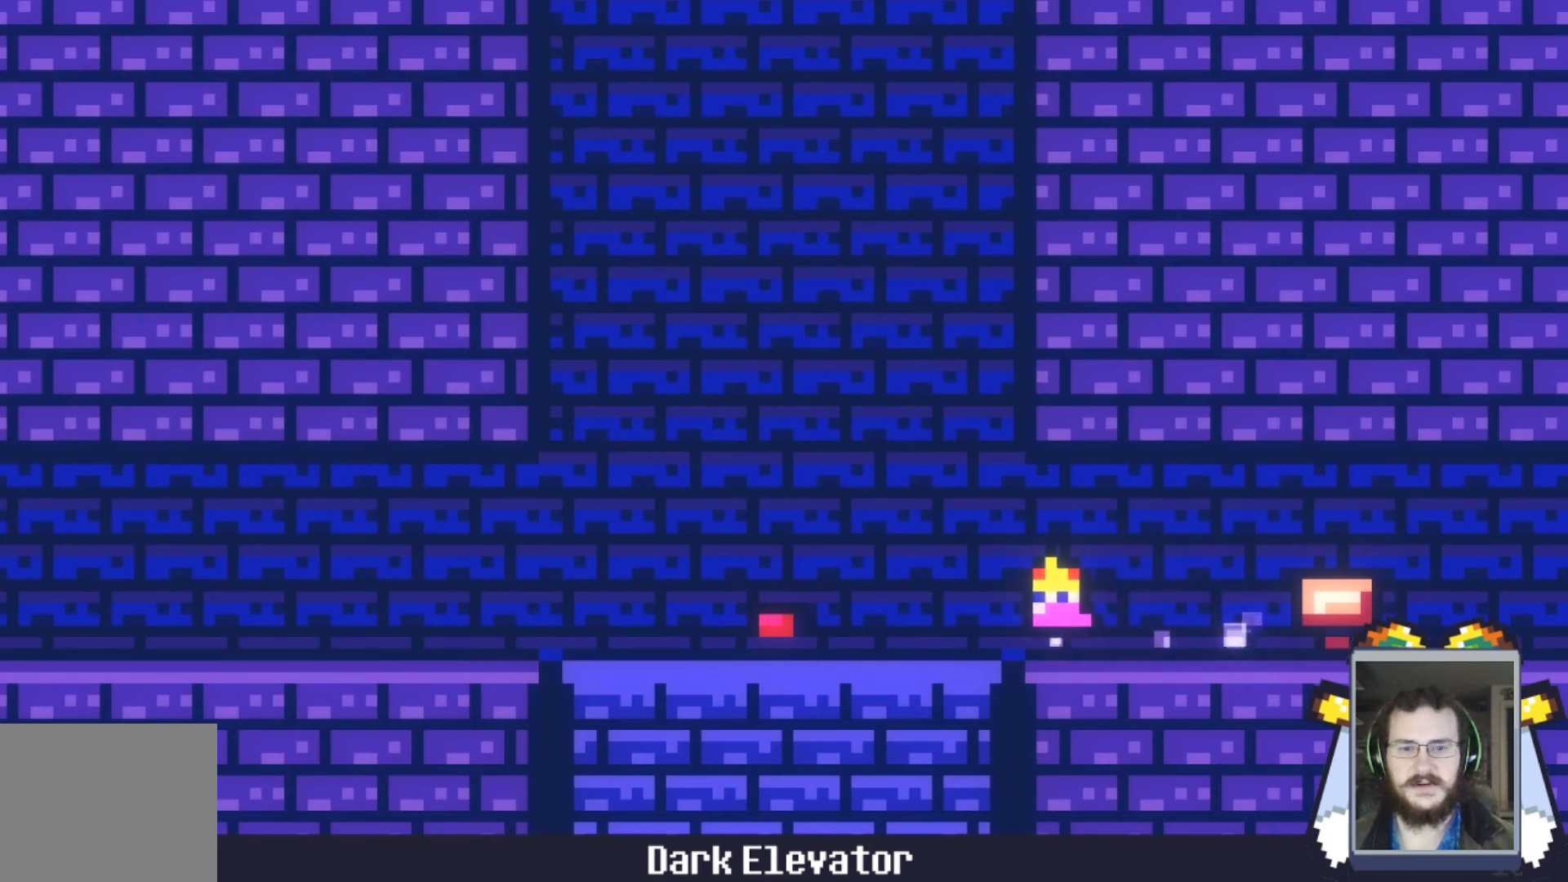
{"buttons": [], "left_stick": "center", "events": [[334, "left_stick", "center"]]}
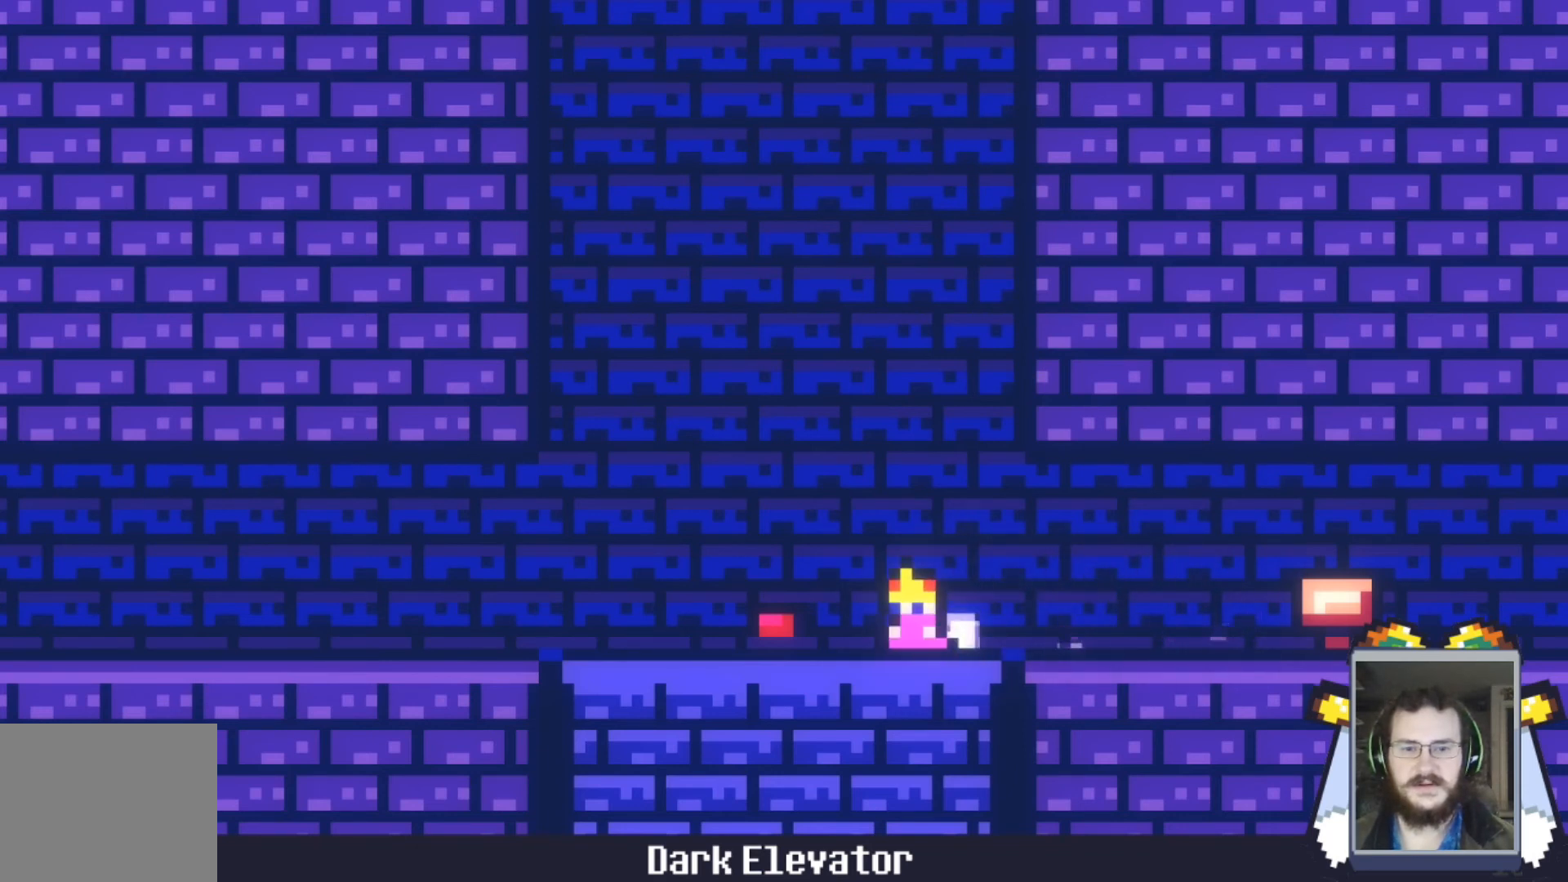
{"buttons": [], "left_stick": "center", "events": []}
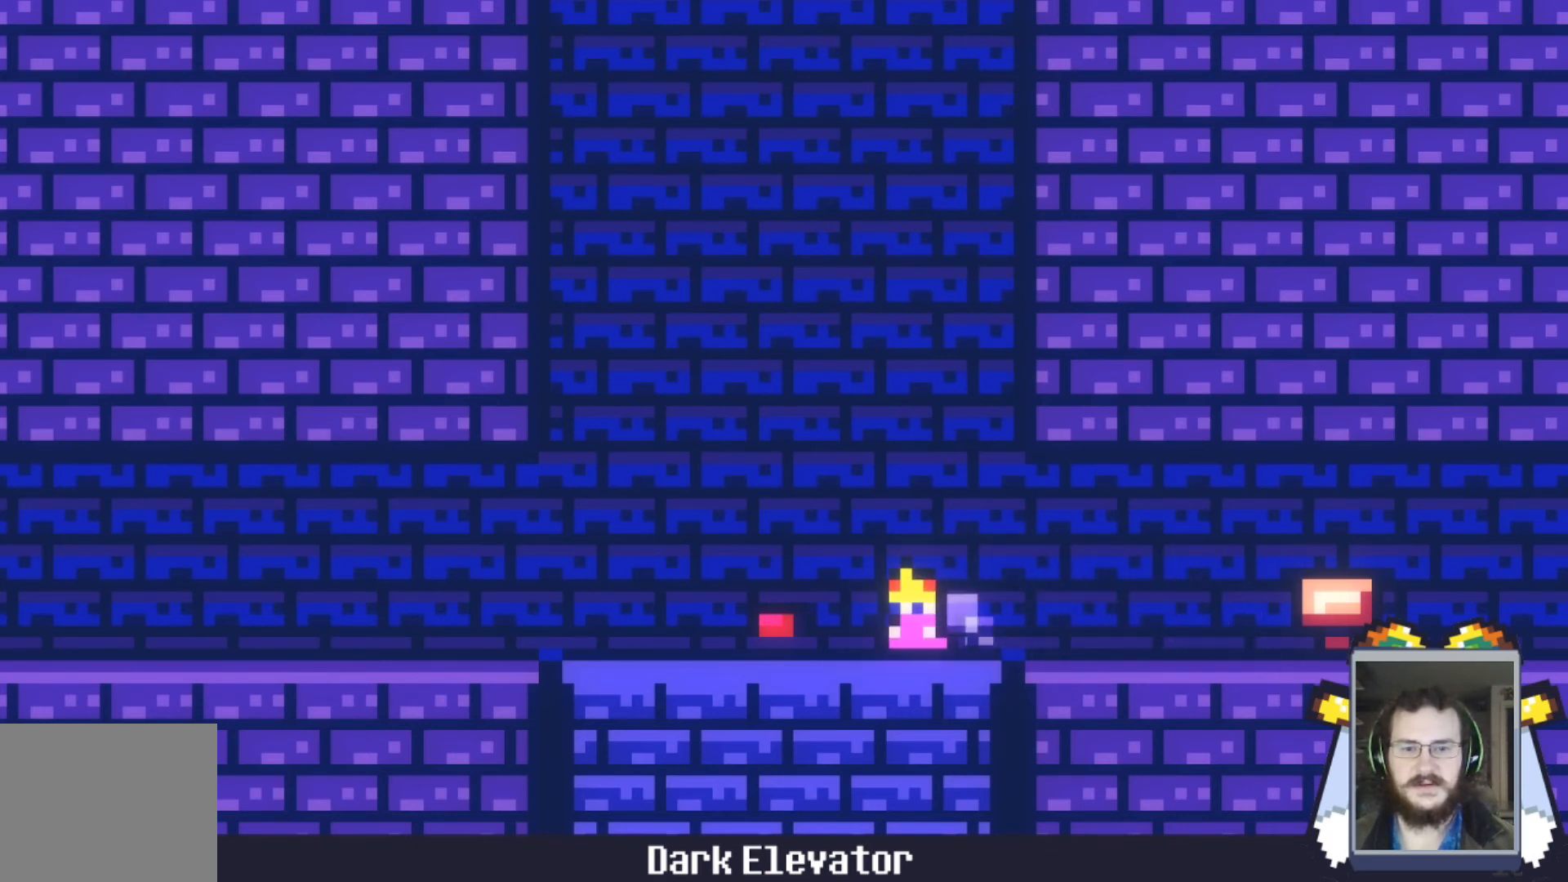
{"buttons": [], "left_stick": "center", "events": []}
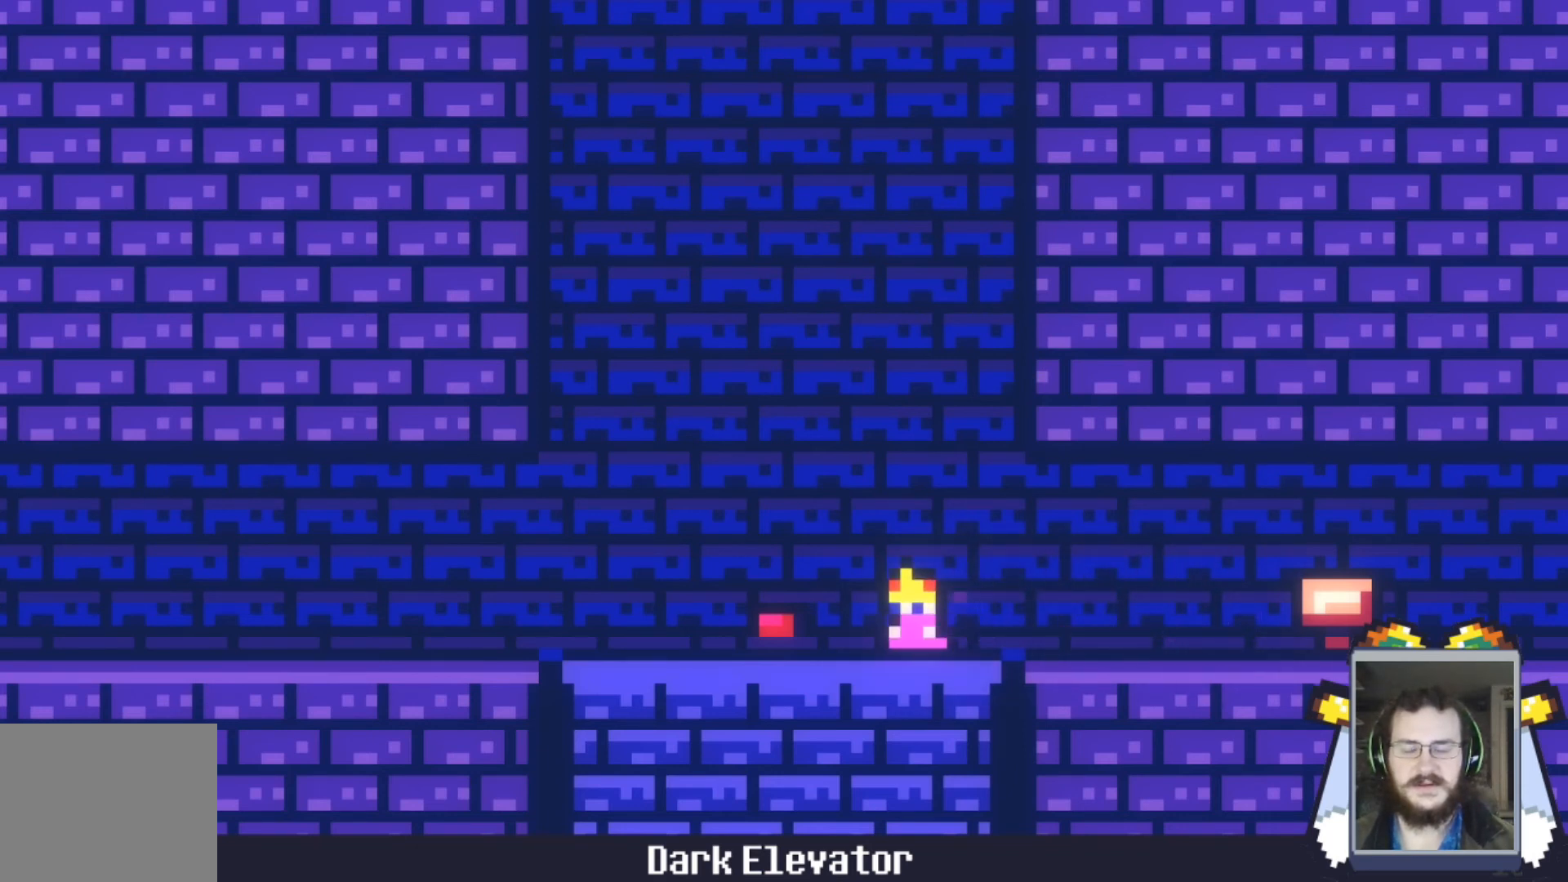
{"buttons": [], "left_stick": "center", "events": []}
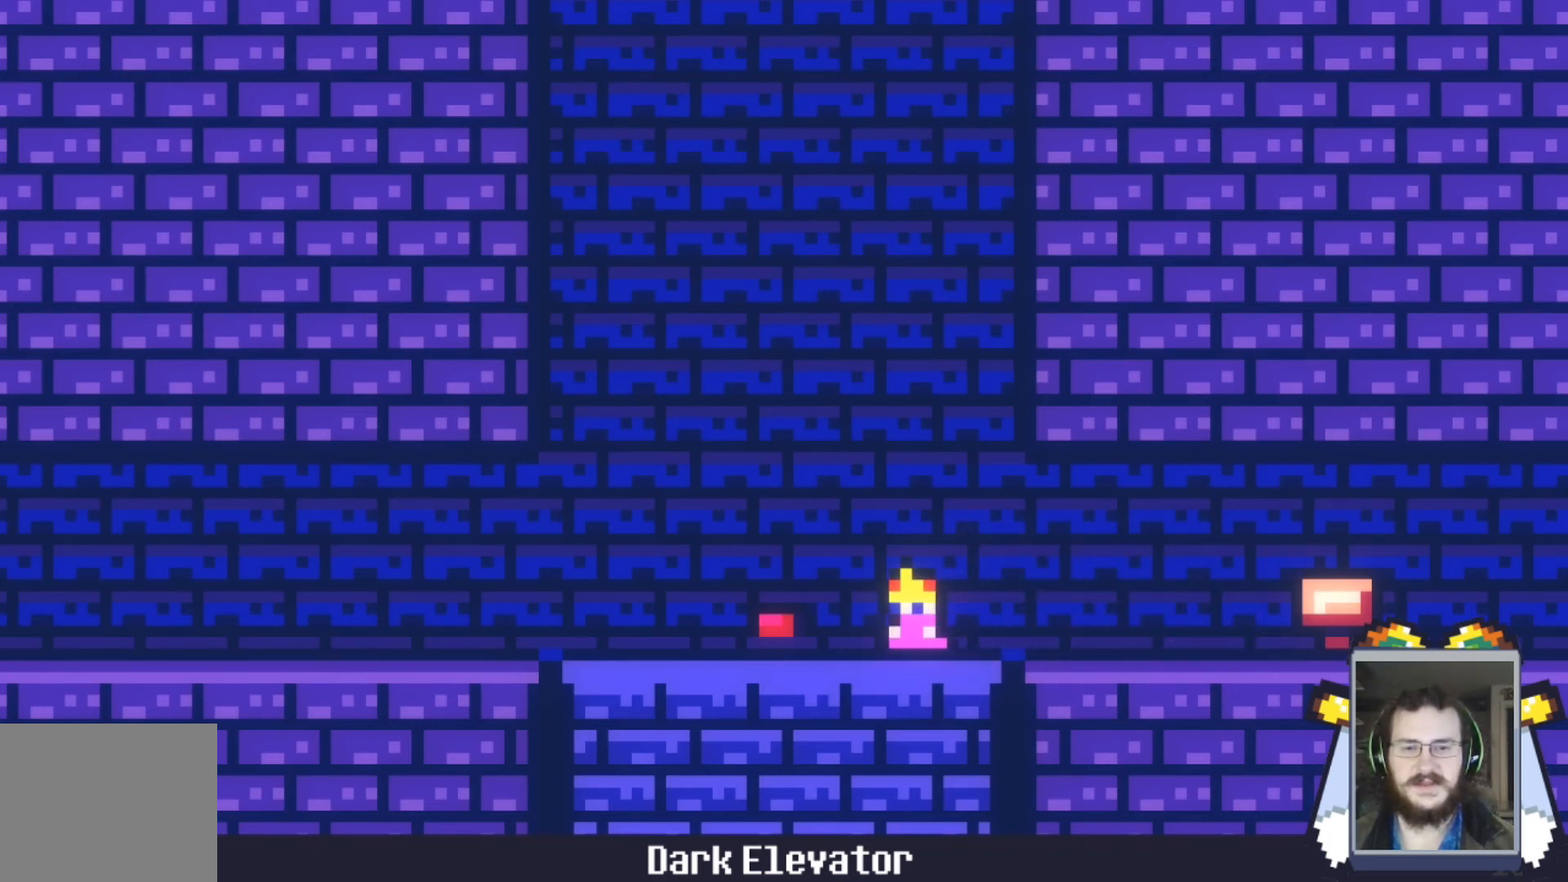
{"buttons": [], "left_stick": "center", "events": [[201, "left_stick", "left"], [334, "left_stick", "center"]]}
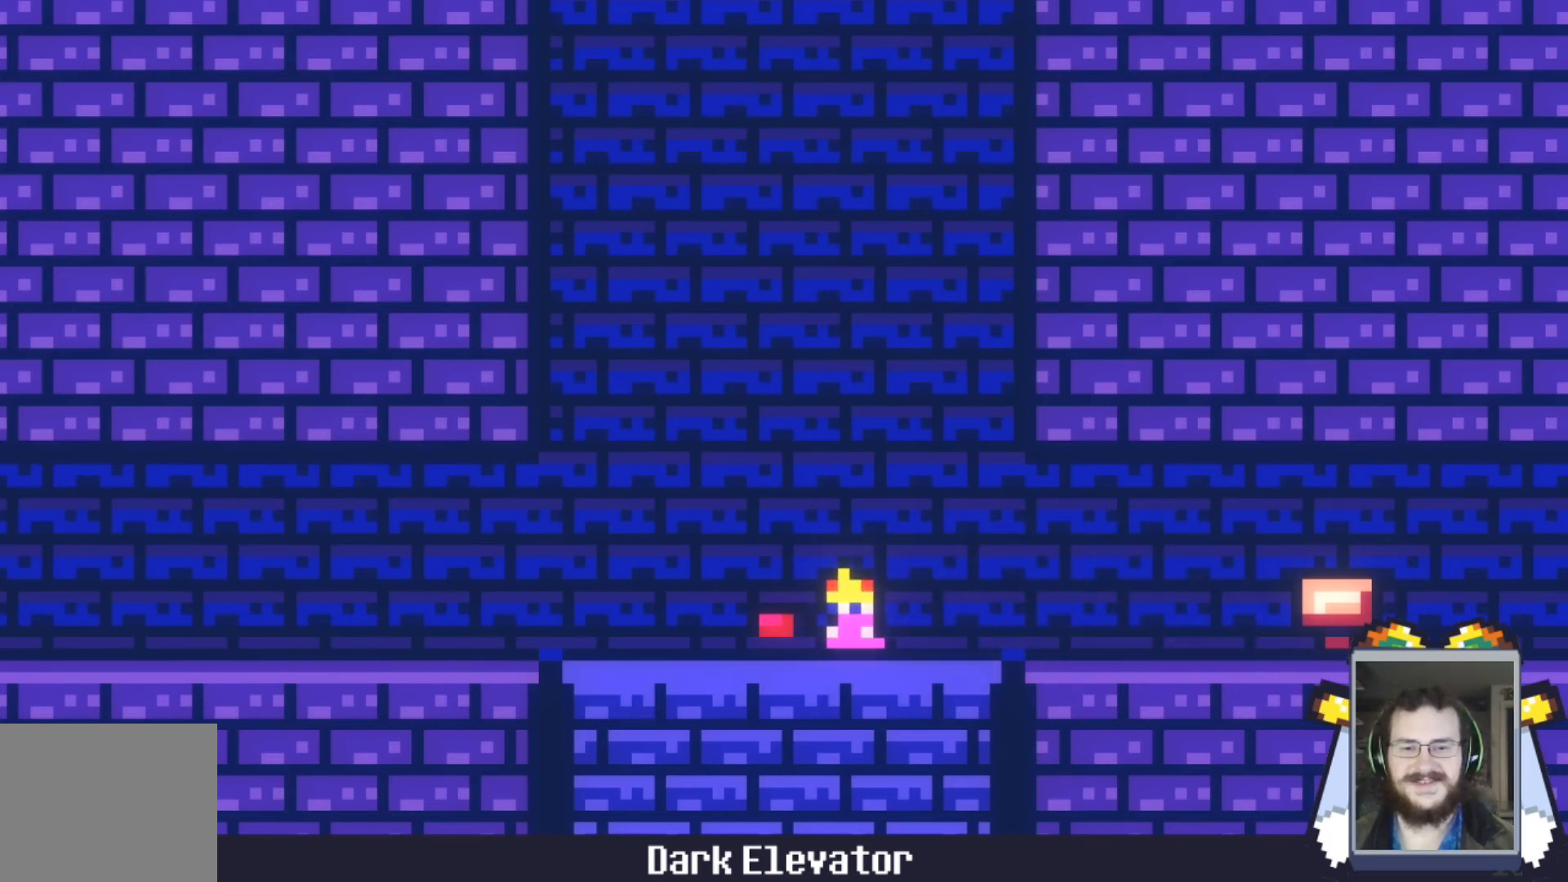
{"buttons": [], "left_stick": "center", "events": []}
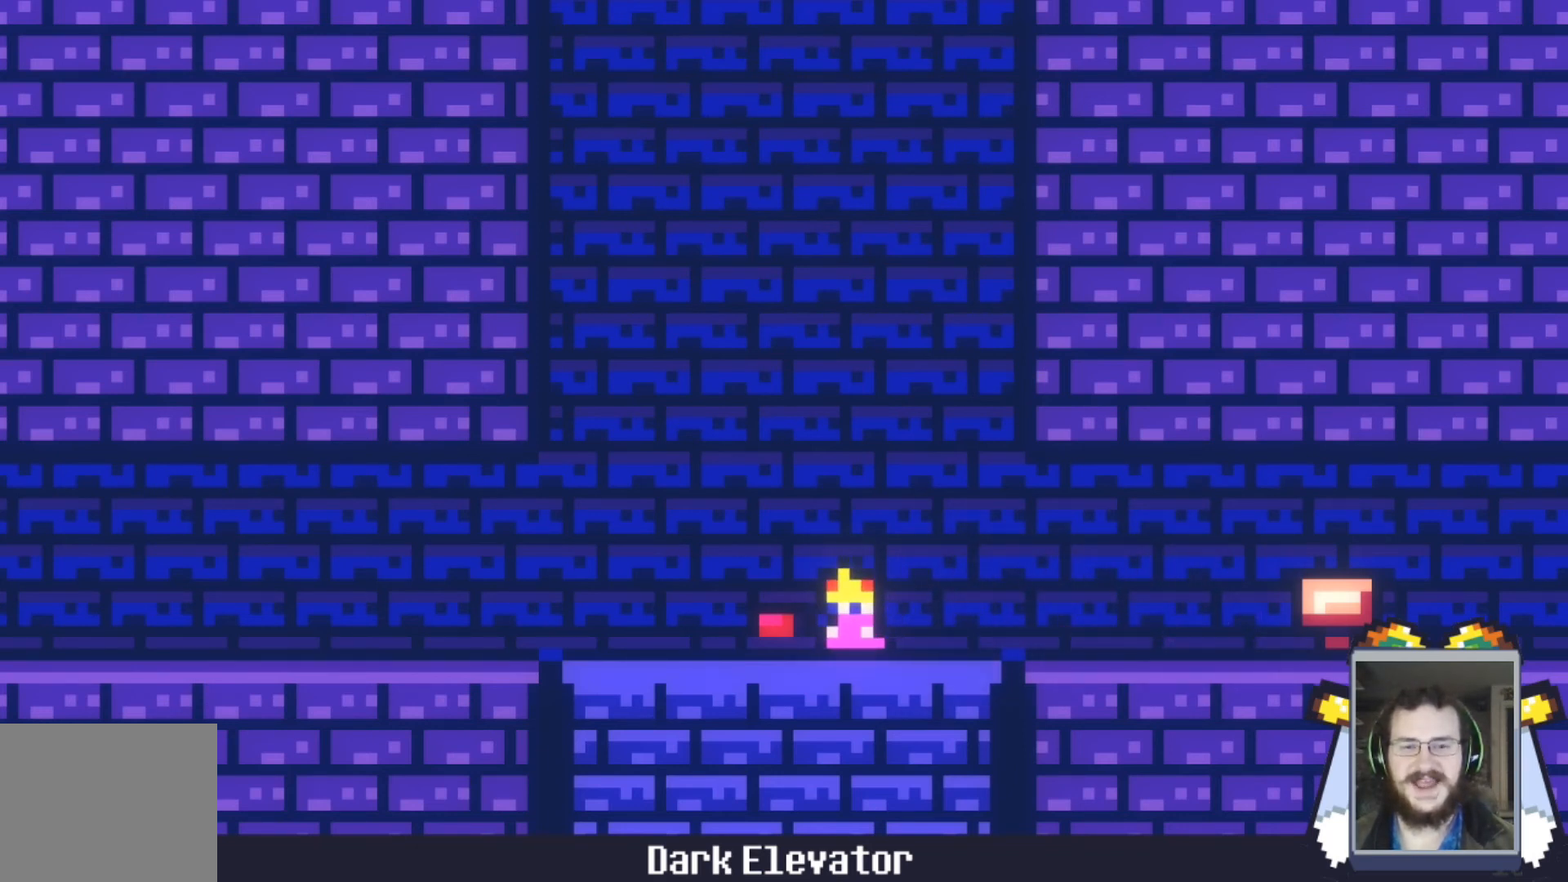
{"buttons": [], "left_stick": "center", "events": [[201, "A", "down"], [267, "left_stick", "down-left"], [301, "A", "up"], [334, "left_stick", "left"], [467, "left_stick", "center"]]}
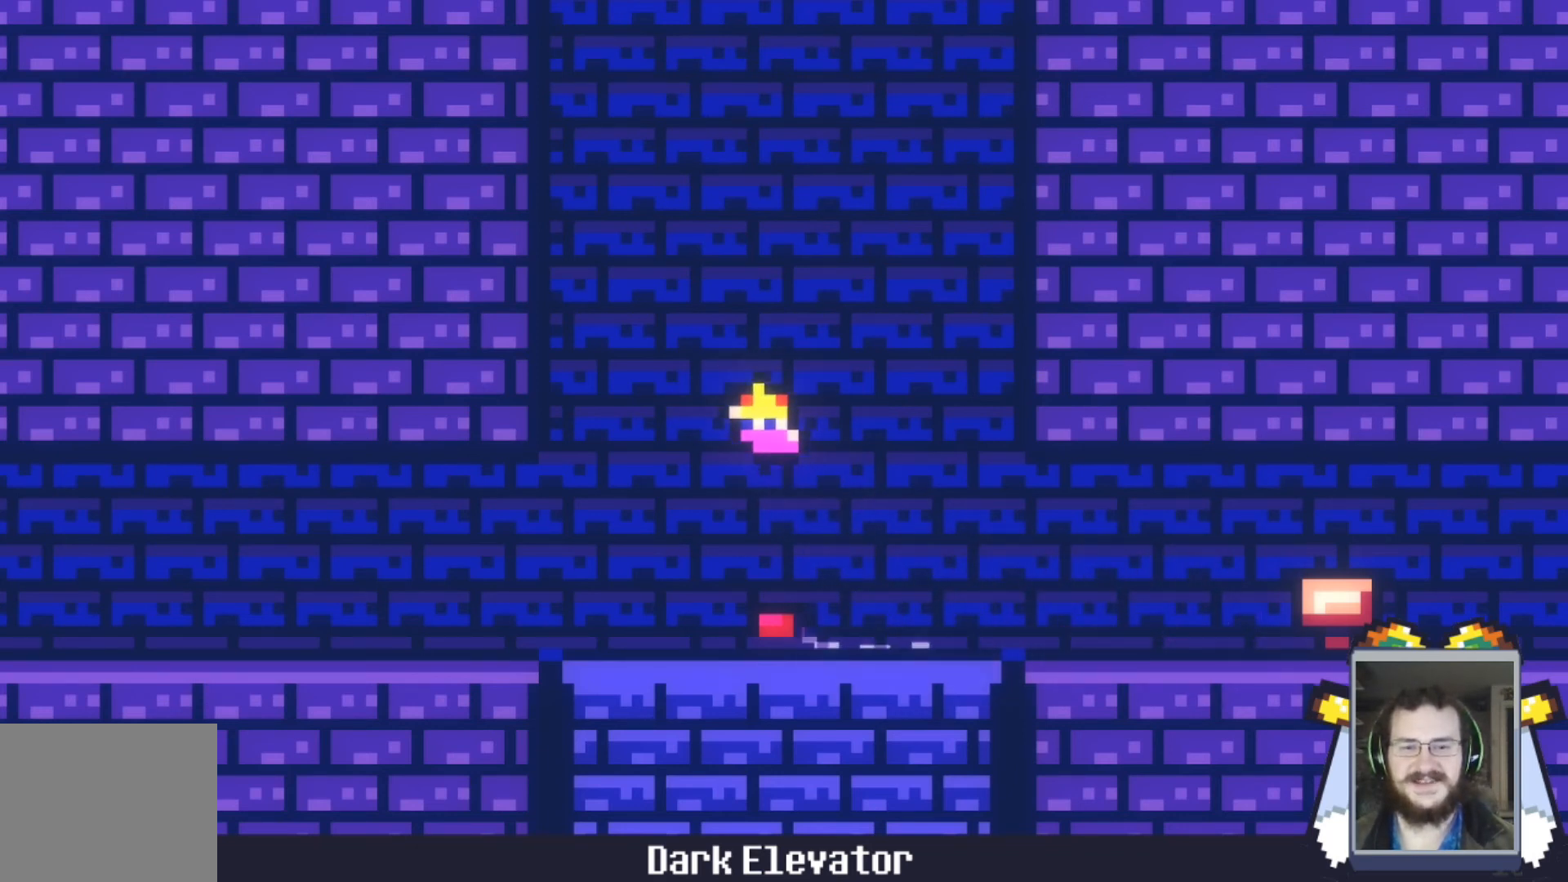
{"buttons": [], "left_stick": "center", "events": []}
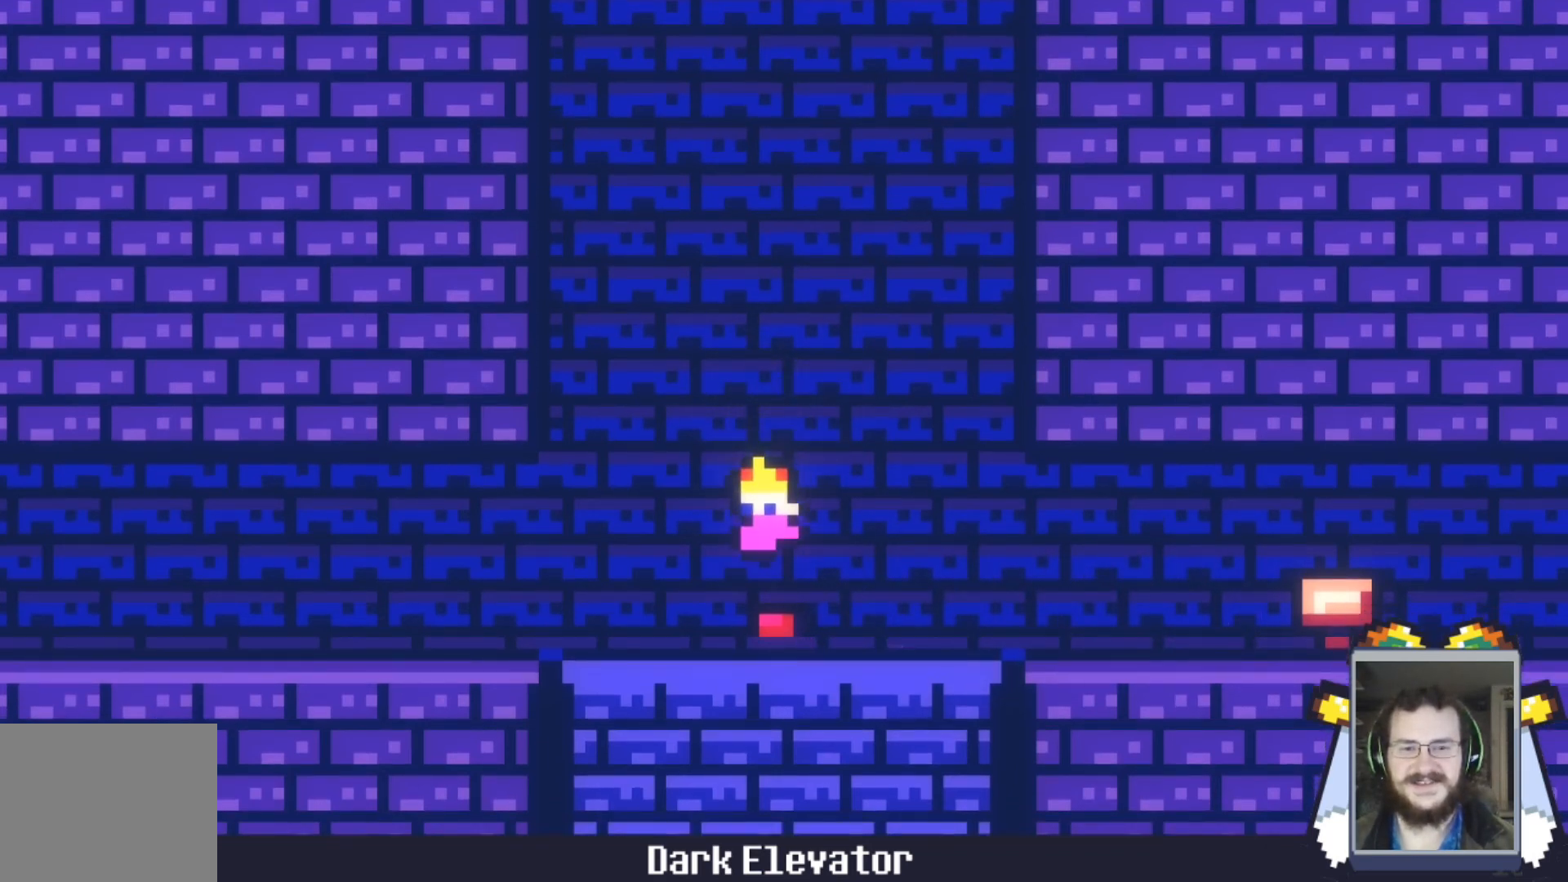
{"buttons": ["A"], "left_stick": "right", "events": [[67, "left_stick", "right"], [201, "A", "down"]]}
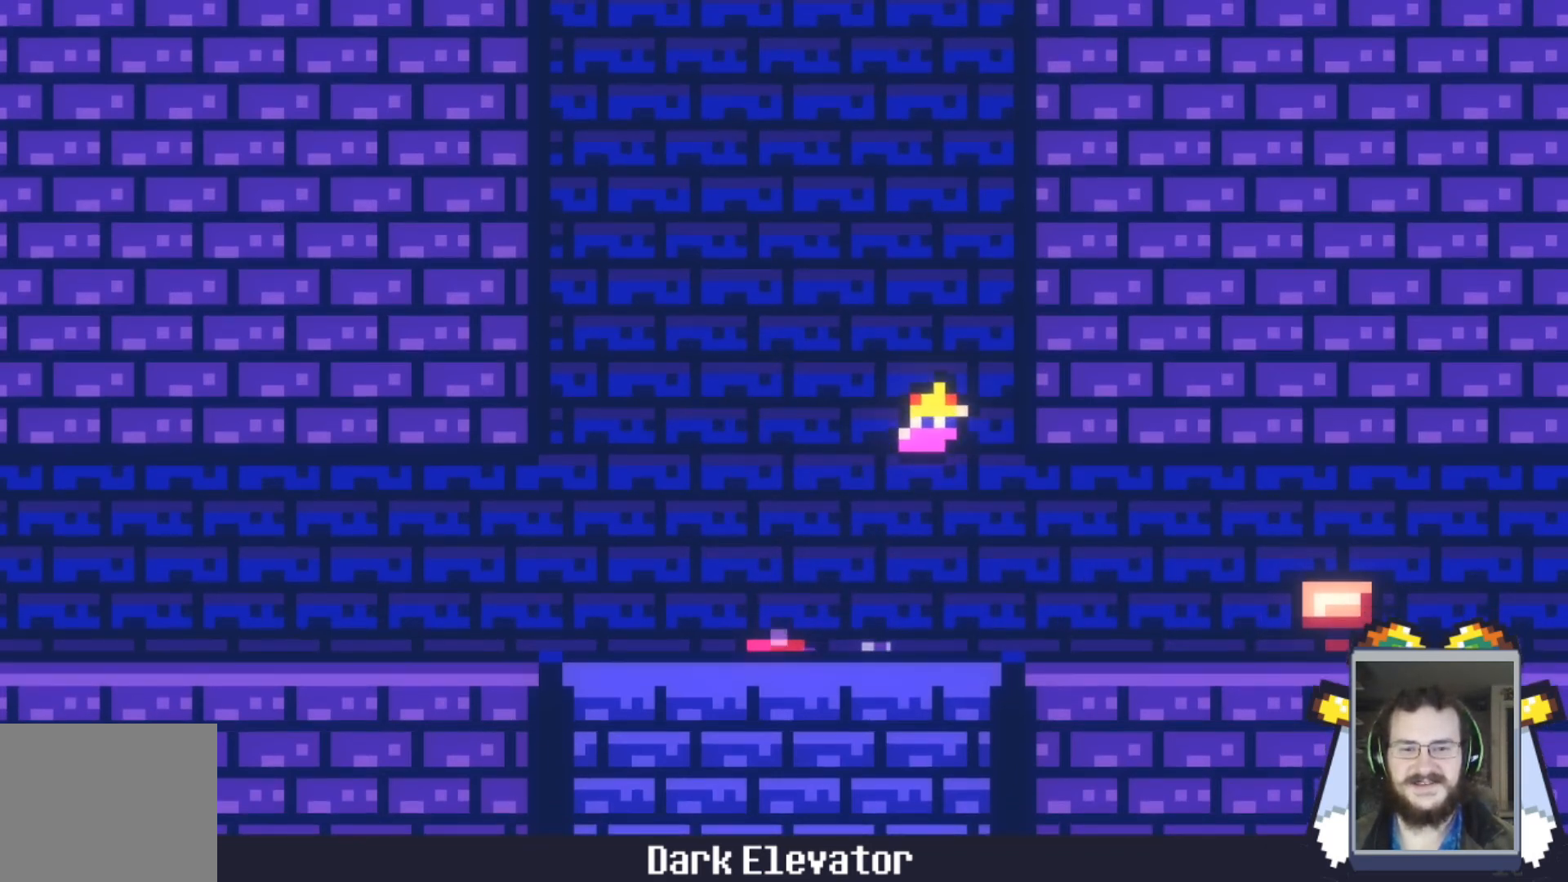
{"buttons": [], "left_stick": "right", "events": [[33, "A", "up"]]}
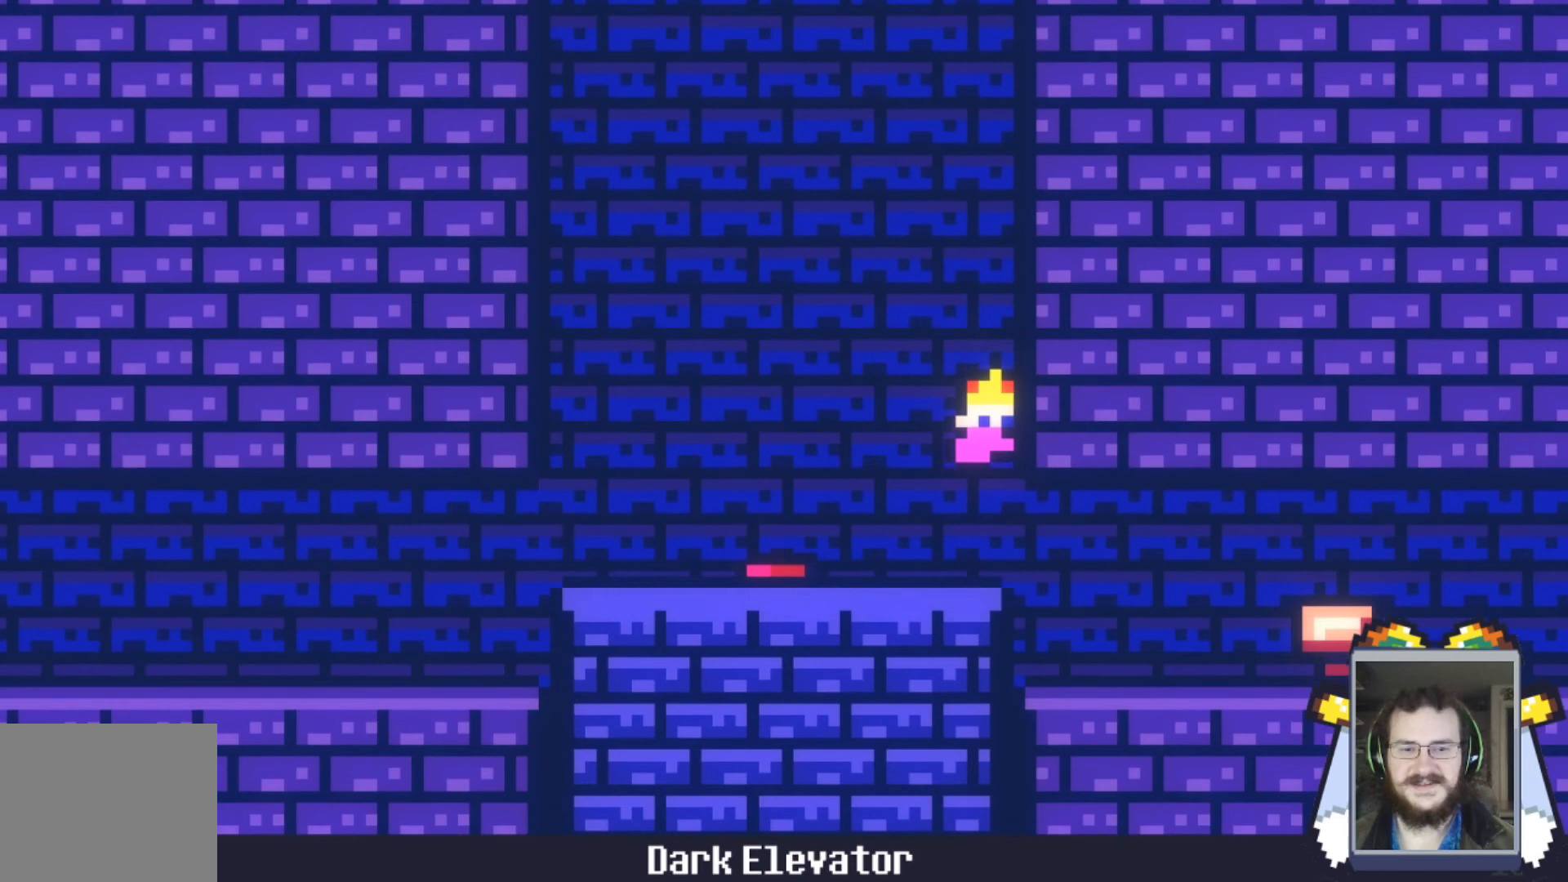
{"buttons": [], "left_stick": "right", "events": []}
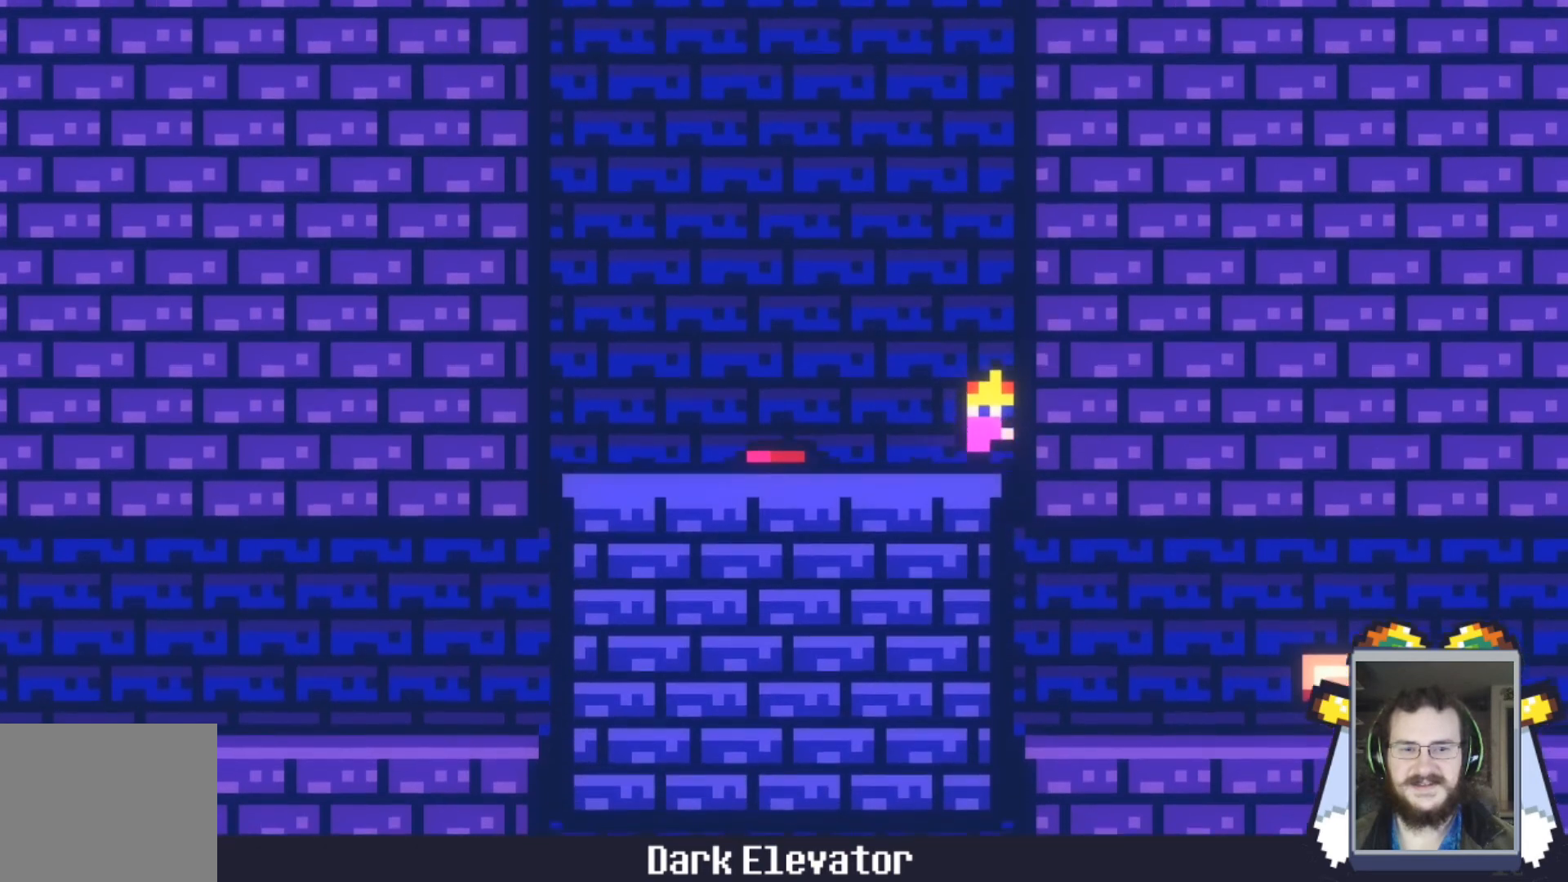
{"buttons": [], "left_stick": "left", "events": [[467, "left_stick", "left"]]}